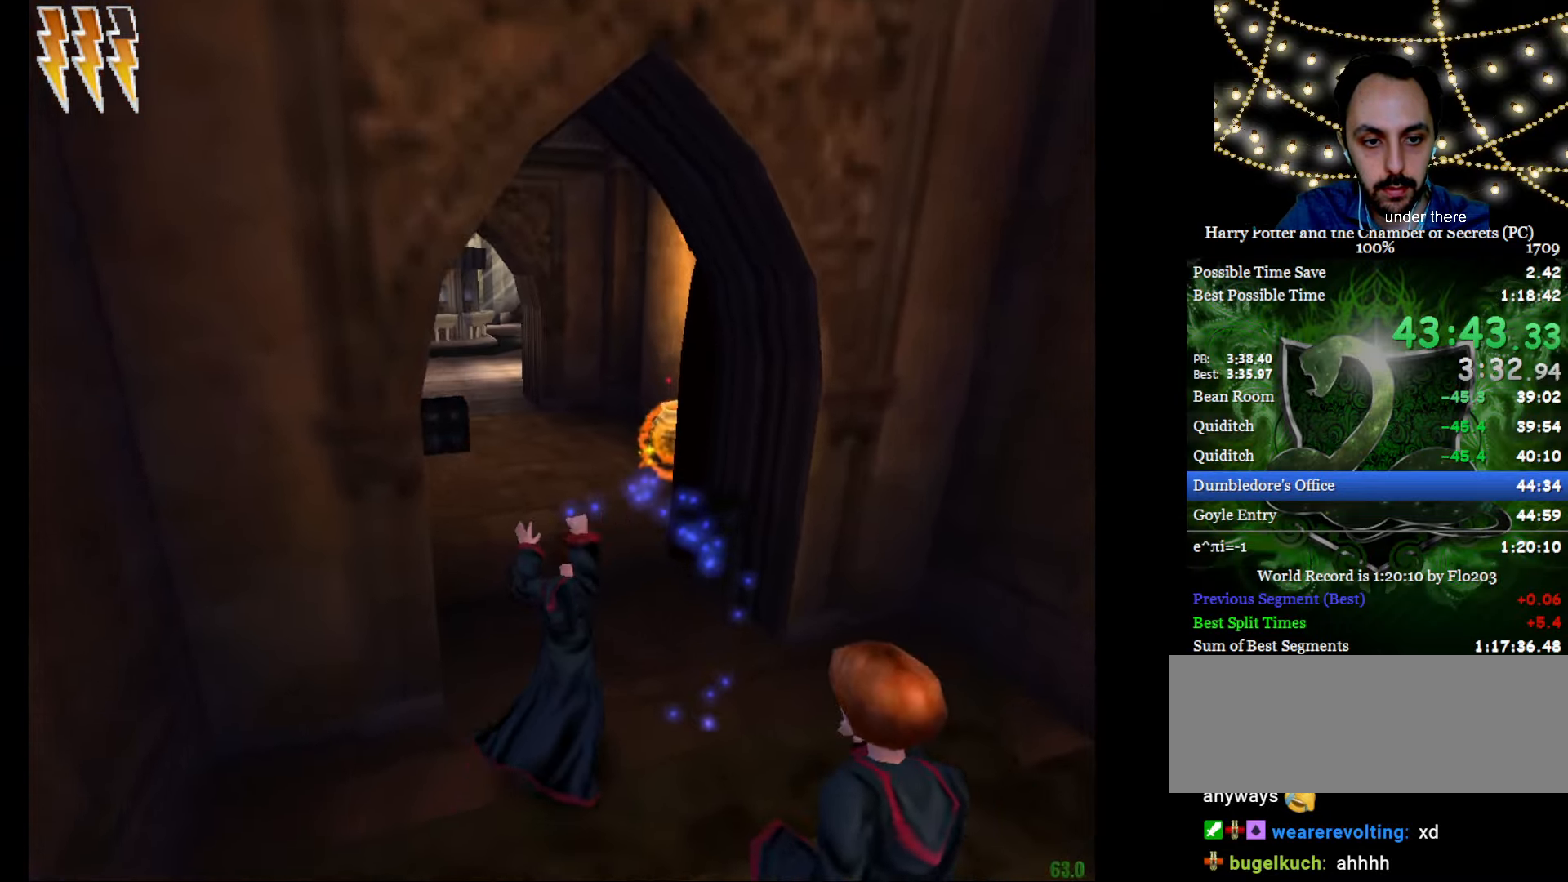
Gameplay with keyboard and mouse; each line is a JSON object with the keys and mouse buttons held at the frame after it. "events" lists presses ("down") and releases ("up") of "a", "c", "d", "down", "e", "escape", "f", "f1", "g", "left", "right", "s", "t", "tab", "up", "w", "mouse_left" and "mouse_right" between this image and that frame as [ms after this image, input, new state], when the widget could be followed in between. "mouse_left", "mouse_right" = the "left", "right" buttons of the "mouse" list. No other keys are recorded. Mouse movement is not recorded.
{"keys": ["e", "w"], "mouse": [], "events": []}
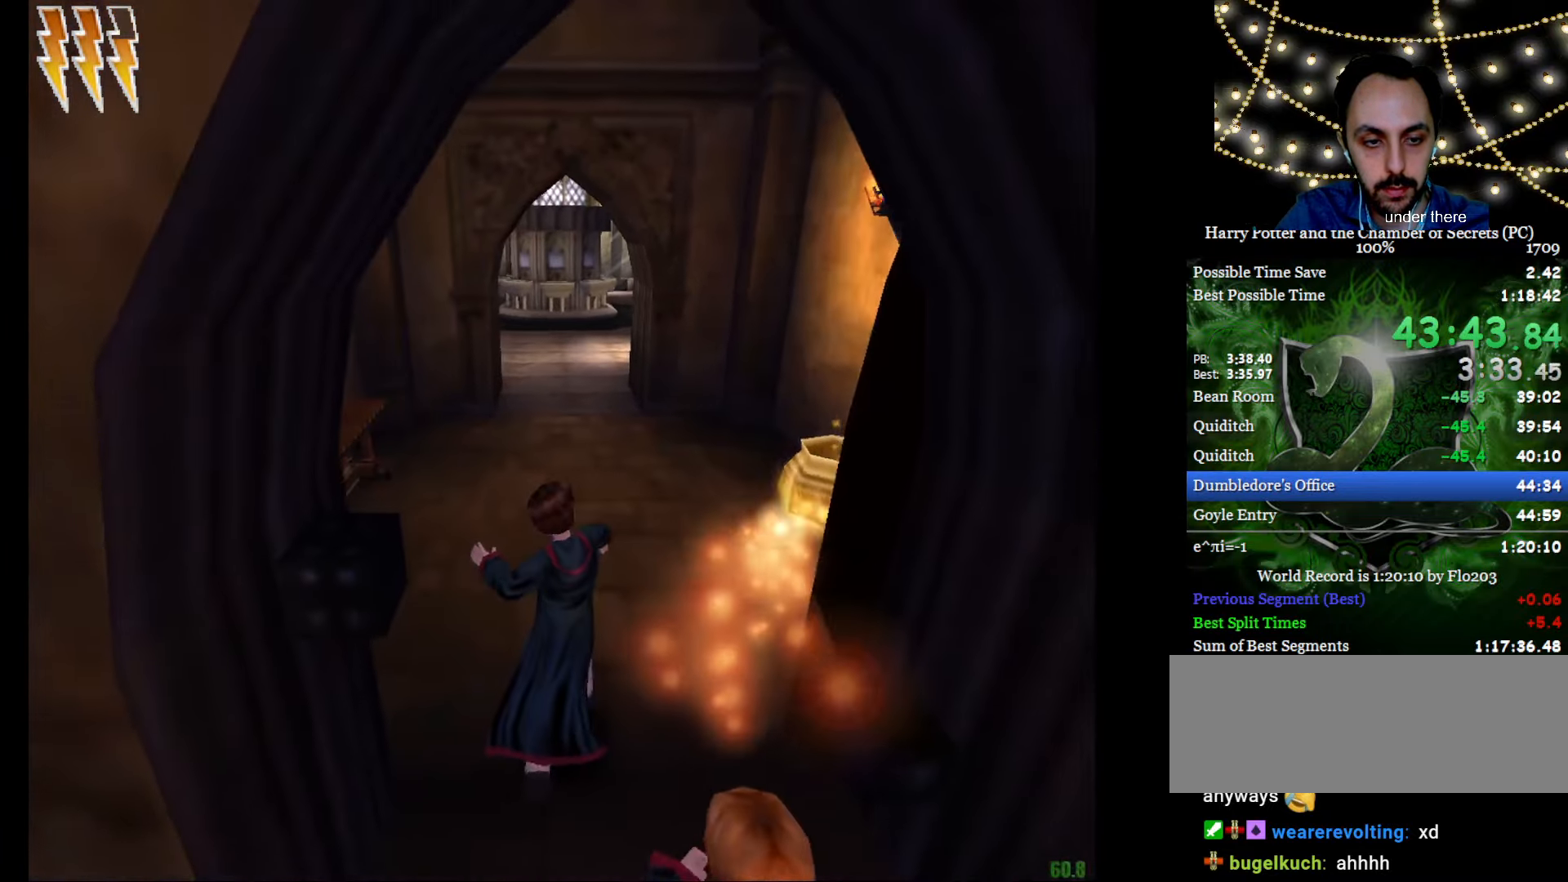
{"keys": ["e", "w"], "mouse": ["right"], "events": [[267, "mouse_right", "down"]]}
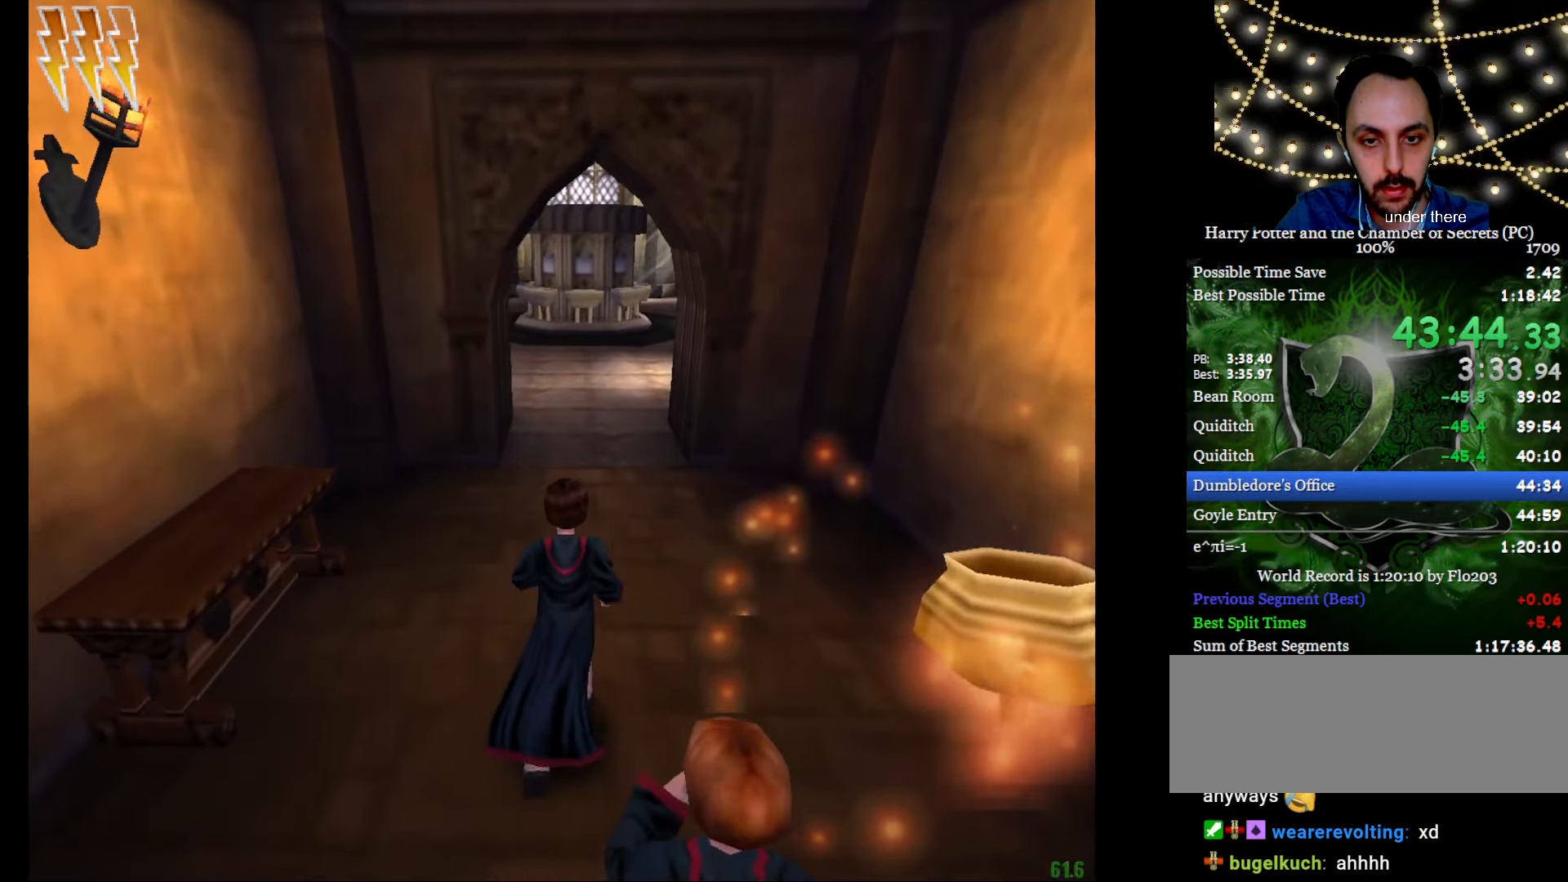
{"keys": ["e", "w"], "mouse": ["right"], "events": []}
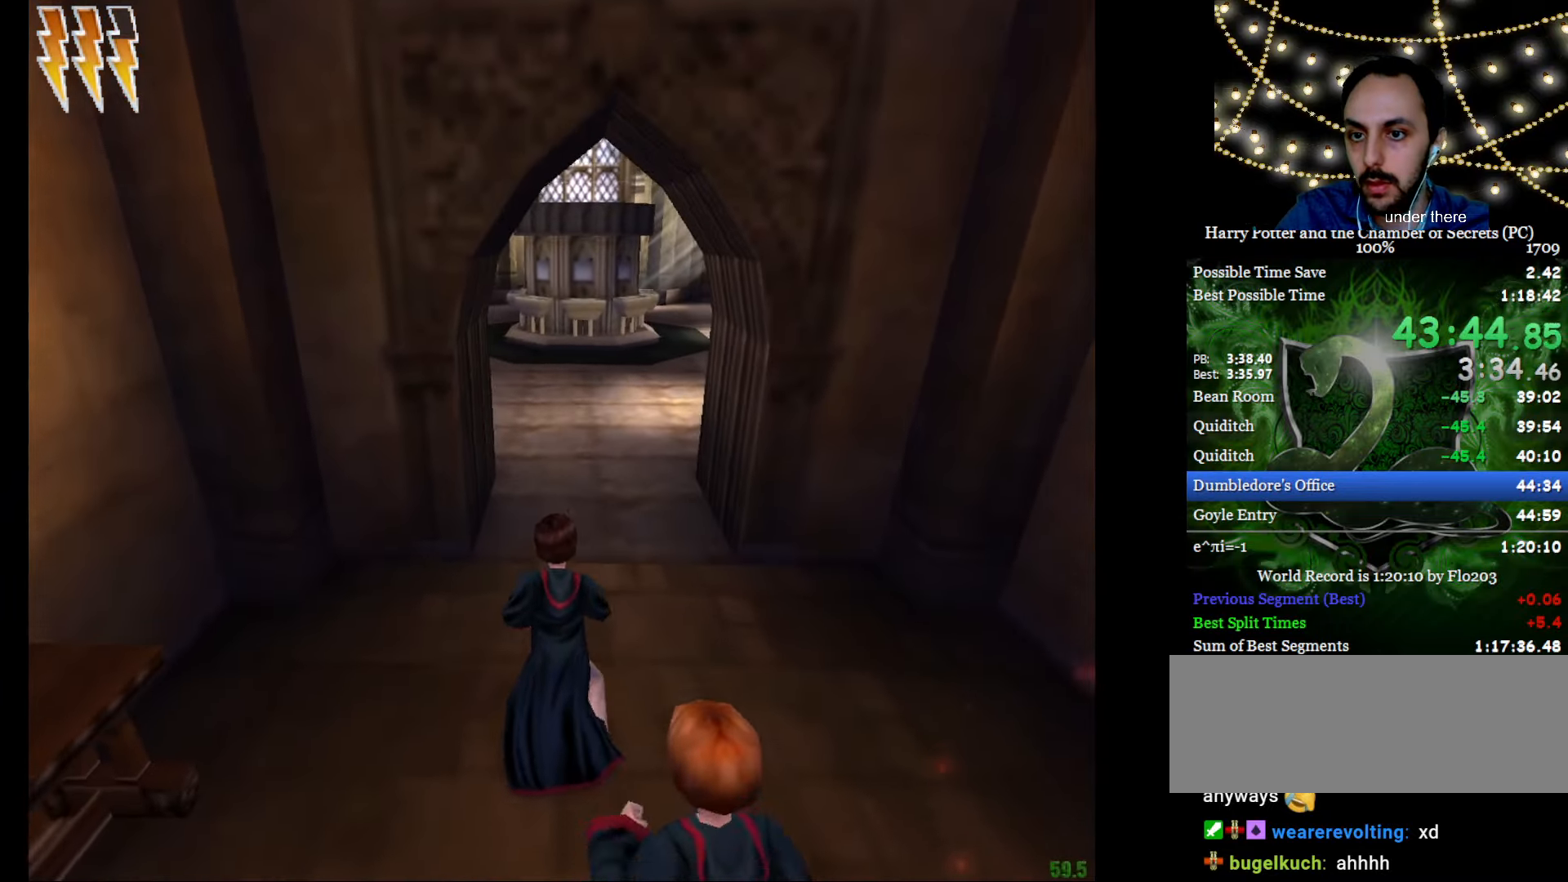
{"keys": ["e", "w"], "mouse": ["right"], "events": []}
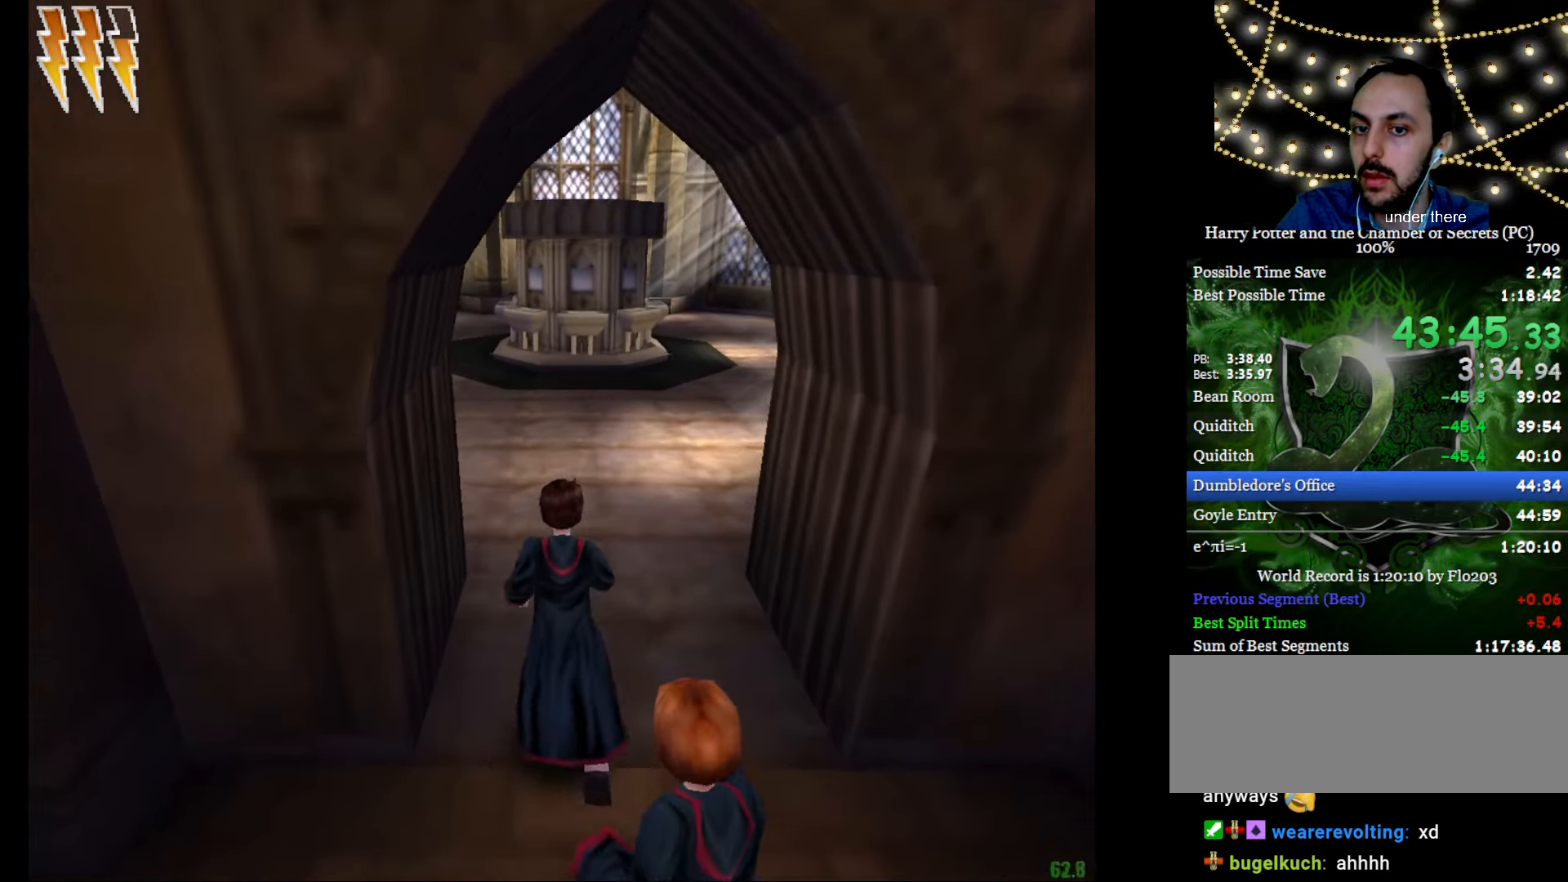
{"keys": ["e", "w"], "mouse": ["right"], "events": []}
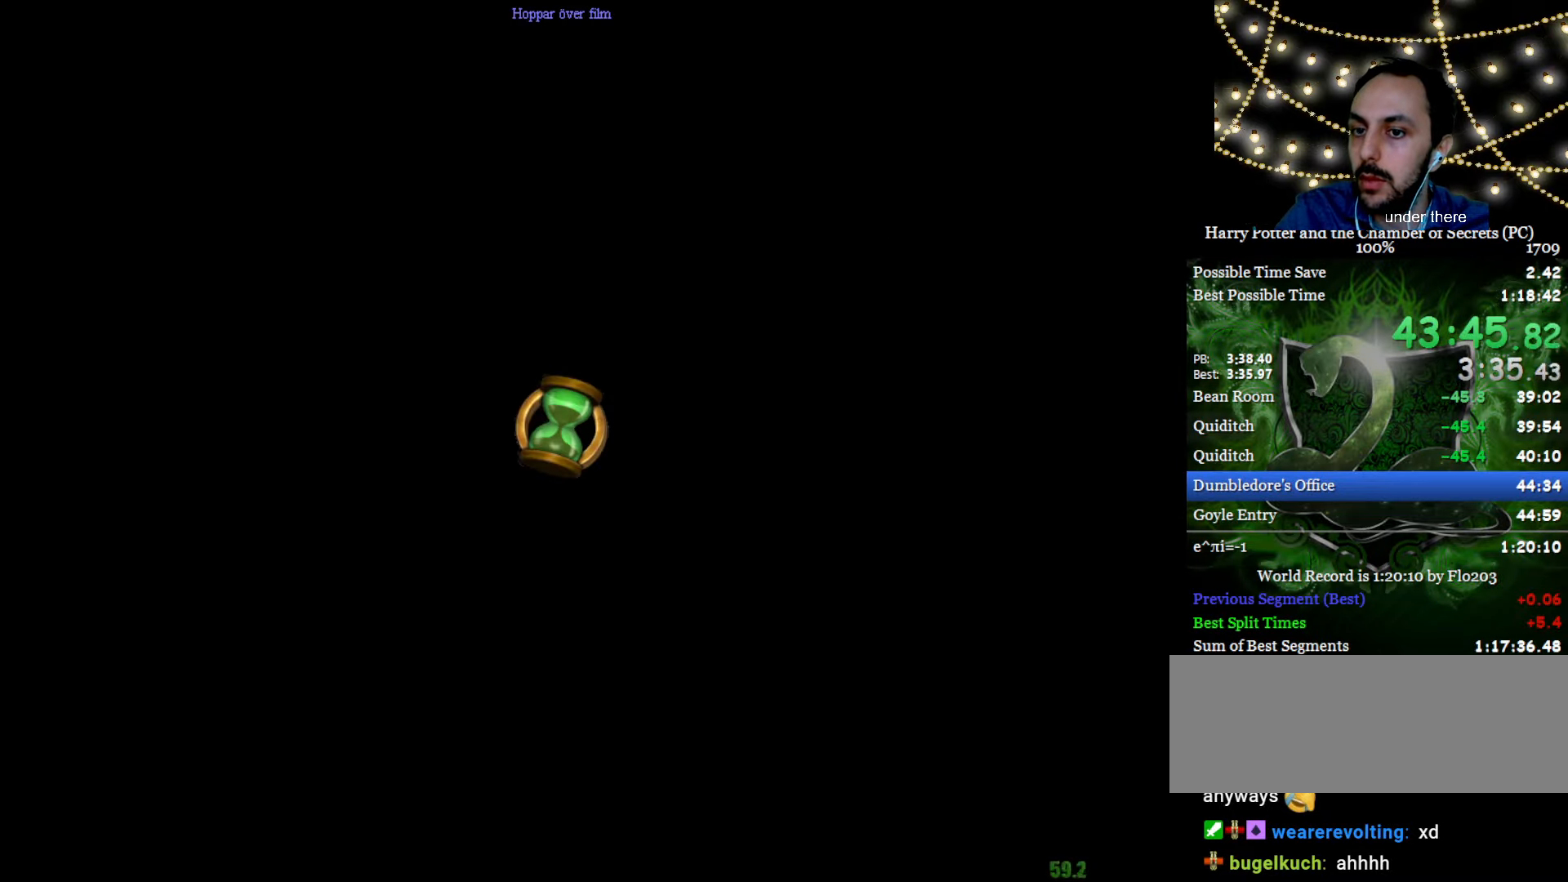
{"keys": ["e", "w"], "mouse": ["right"], "events": []}
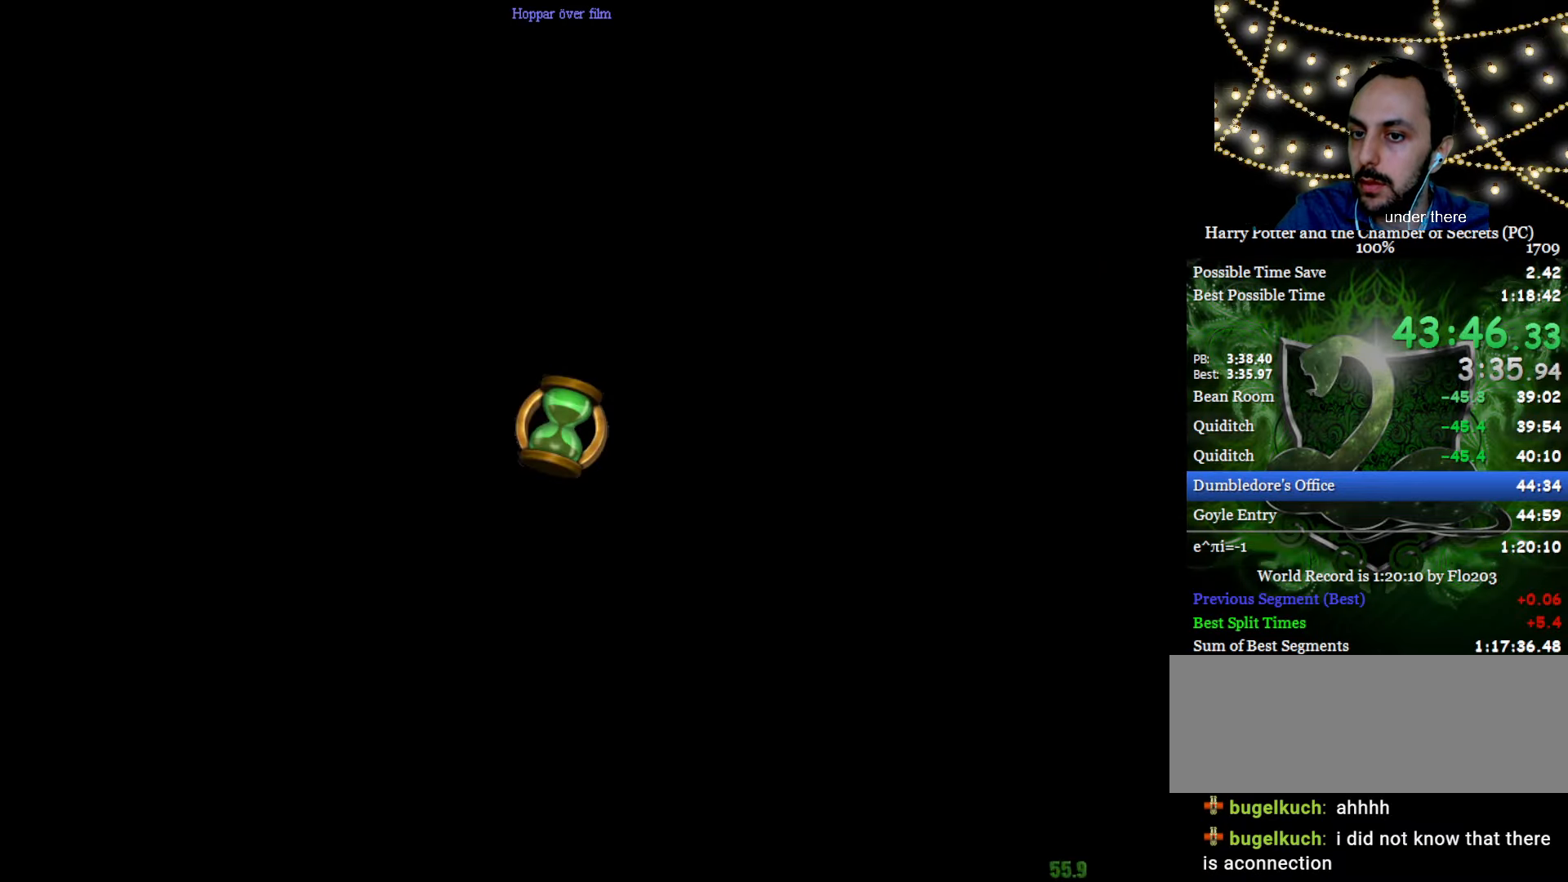
{"keys": ["e", "w"], "mouse": ["right"], "events": []}
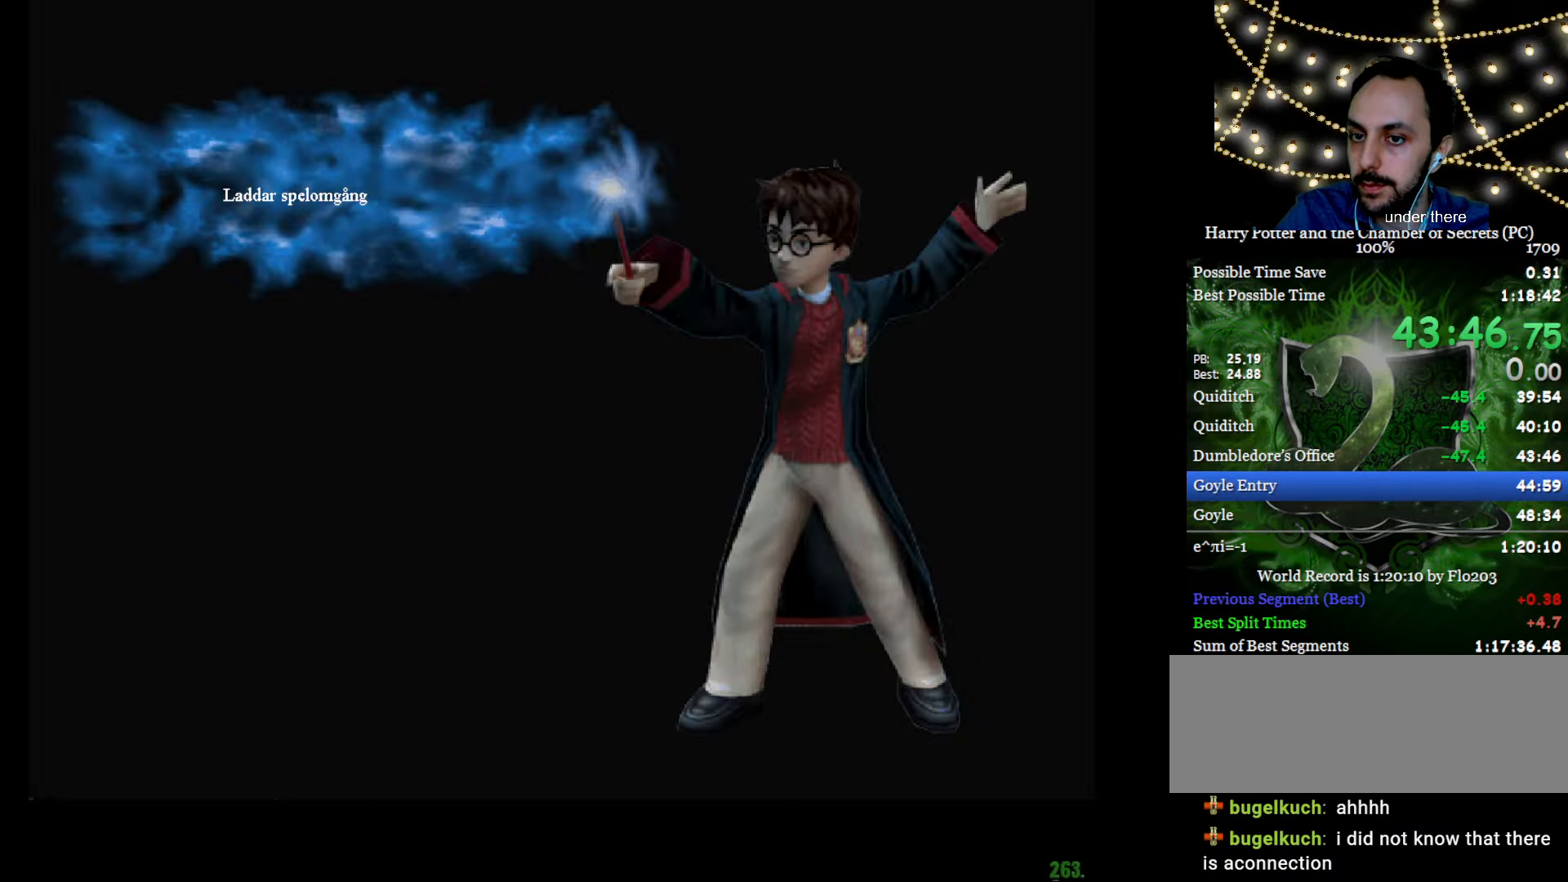
{"keys": ["e", "w"], "mouse": ["right"], "events": []}
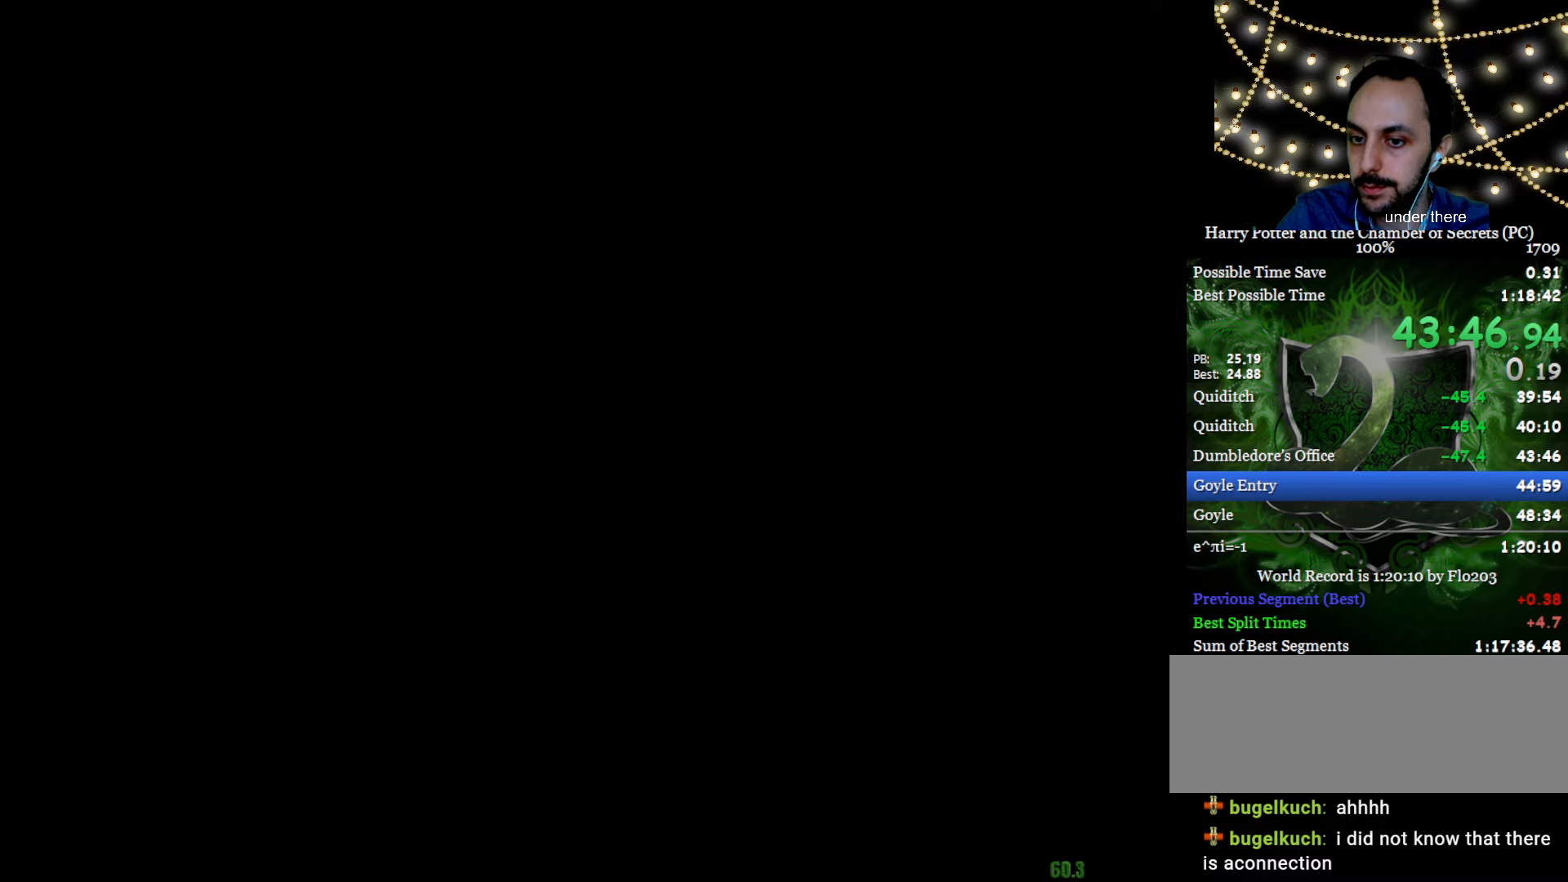
{"keys": ["e", "w"], "mouse": ["right"], "events": []}
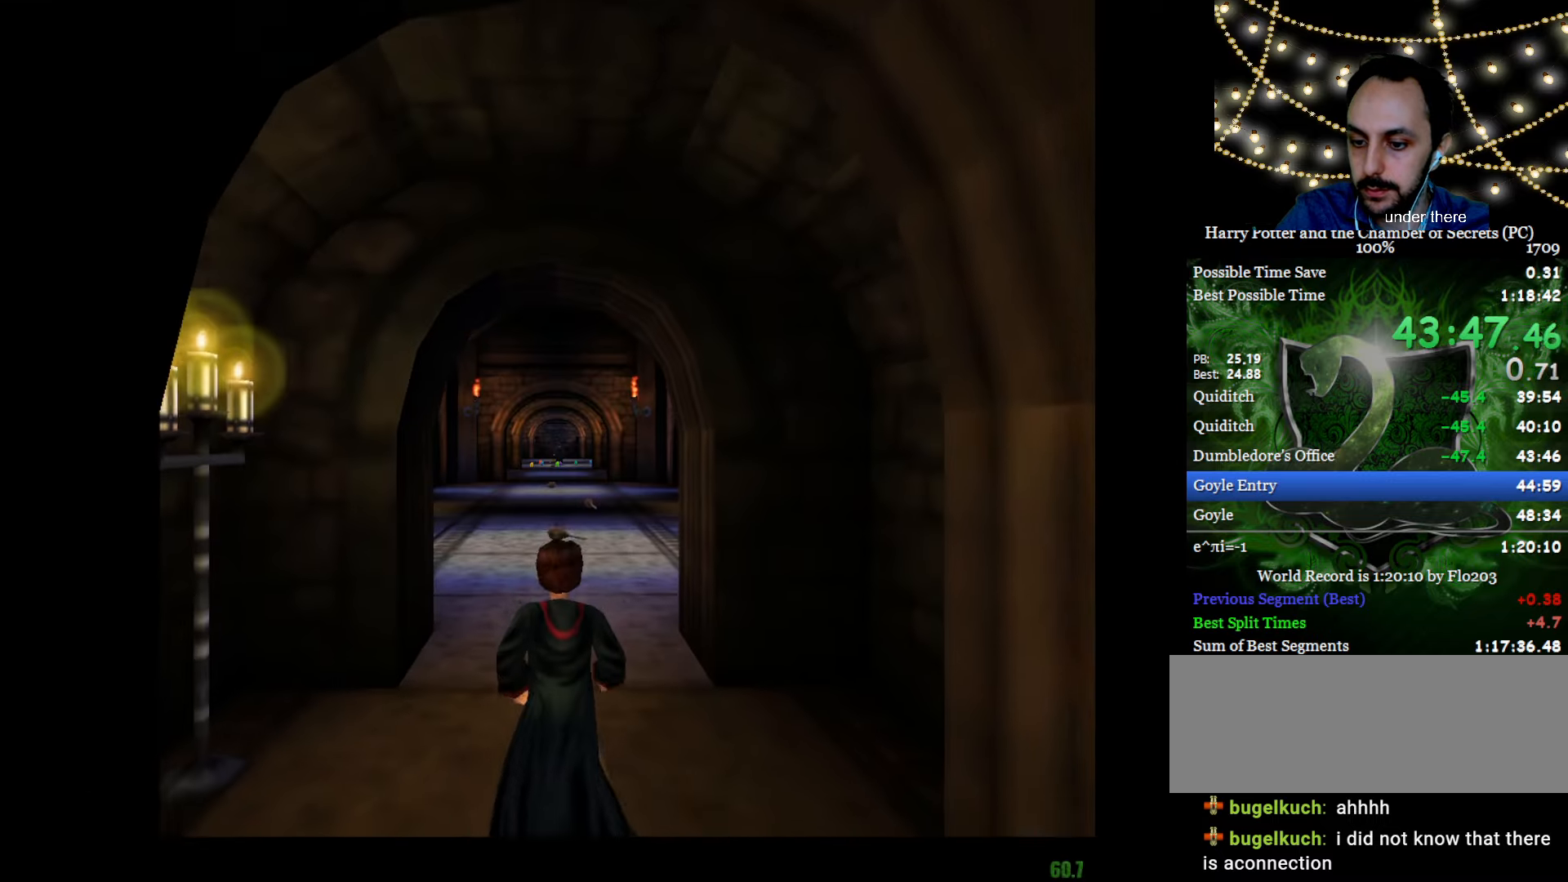
{"keys": ["e", "w"], "mouse": ["right"], "events": []}
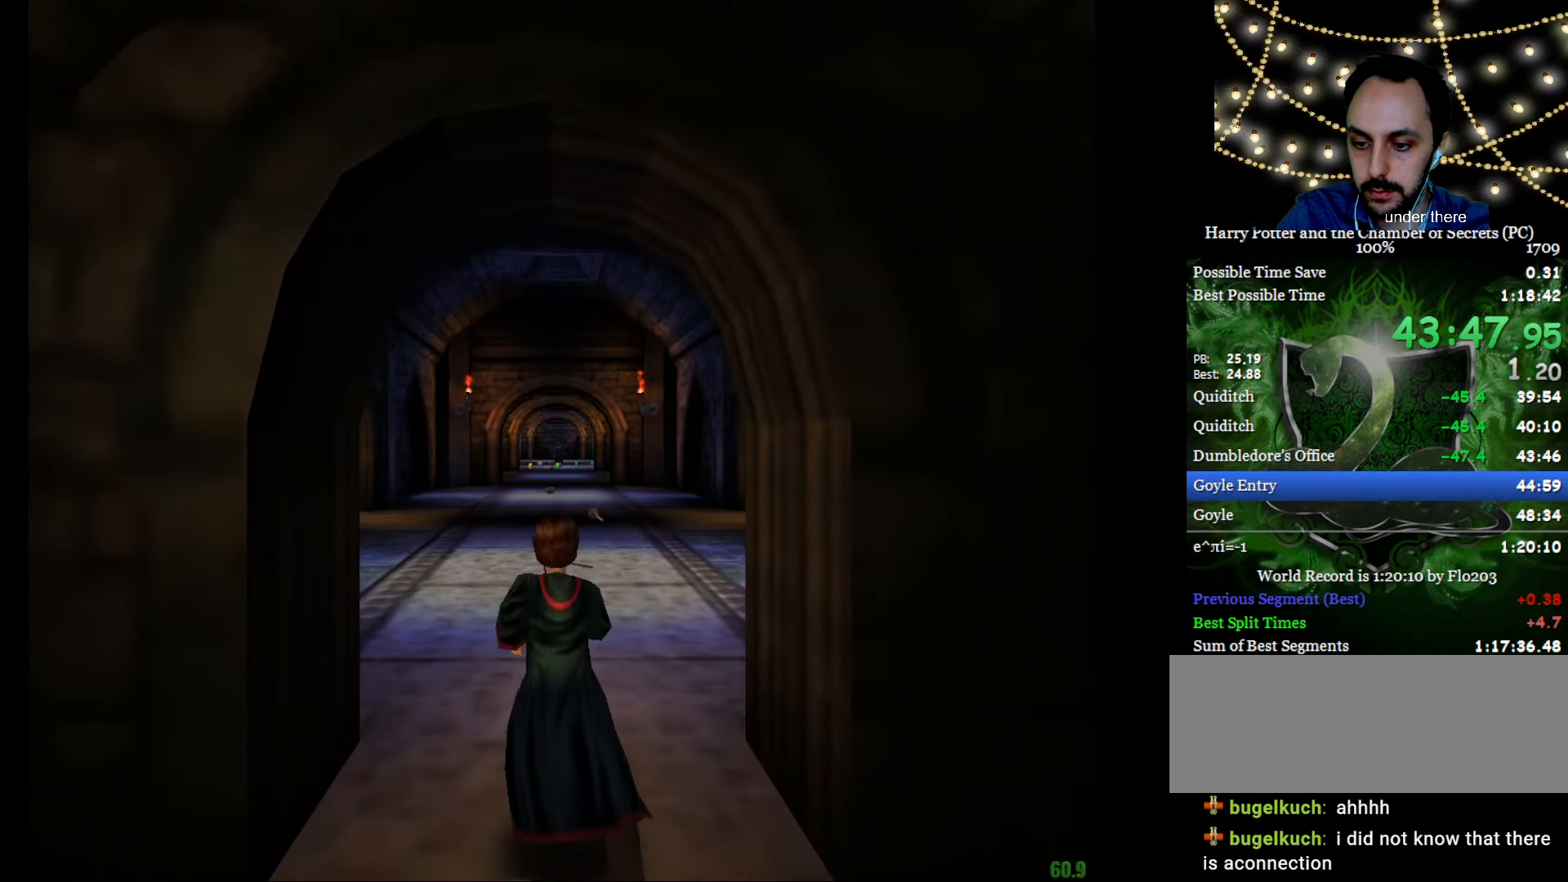
{"keys": ["e", "w"], "mouse": ["right"], "events": []}
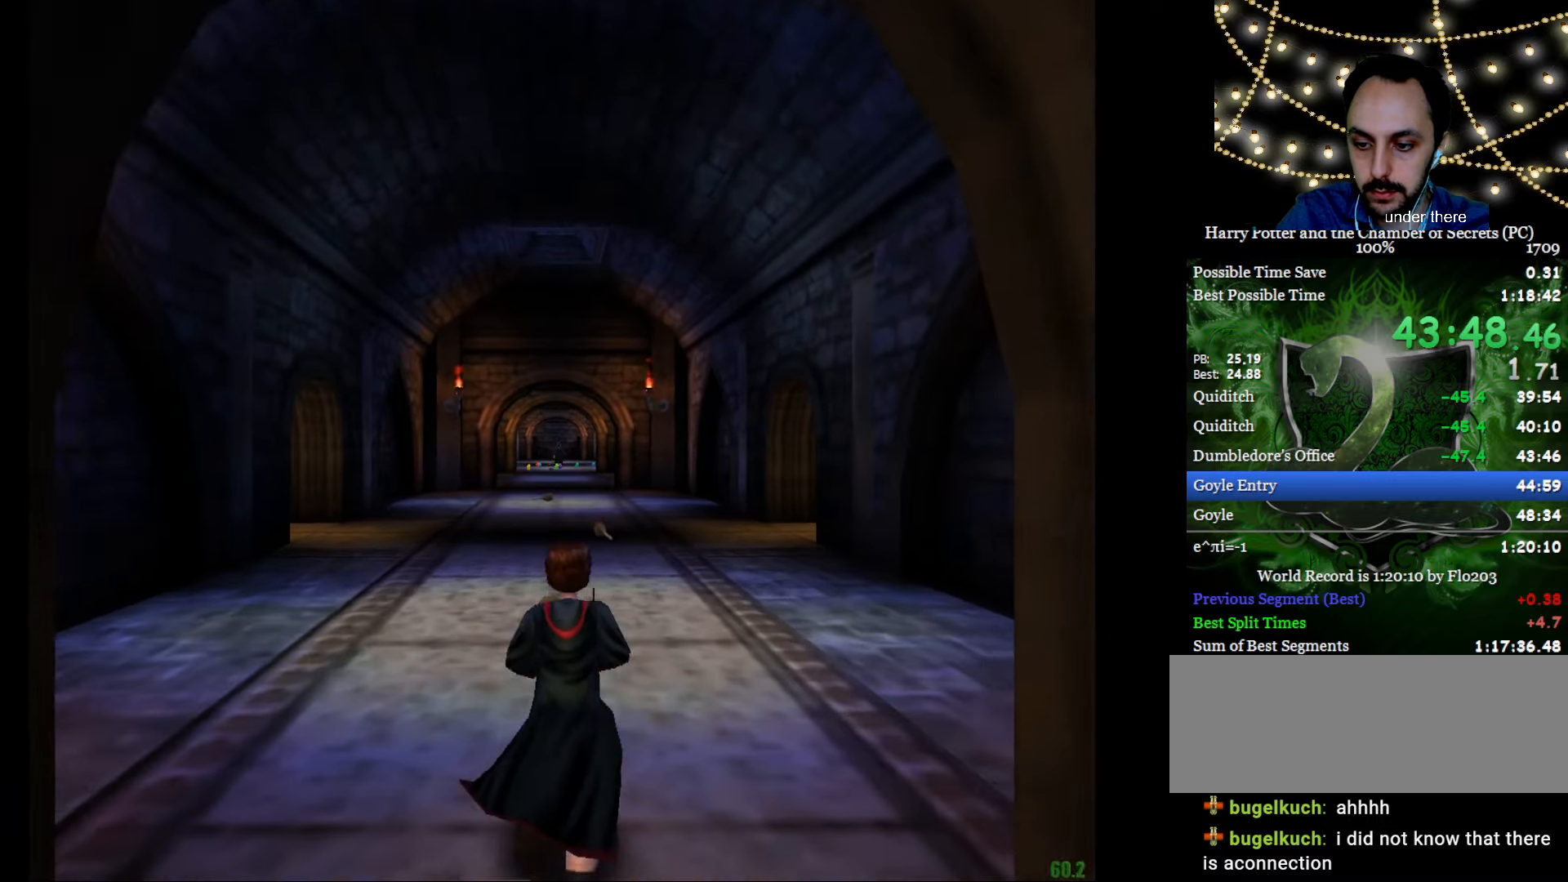
{"keys": ["e", "w"], "mouse": ["right"], "events": []}
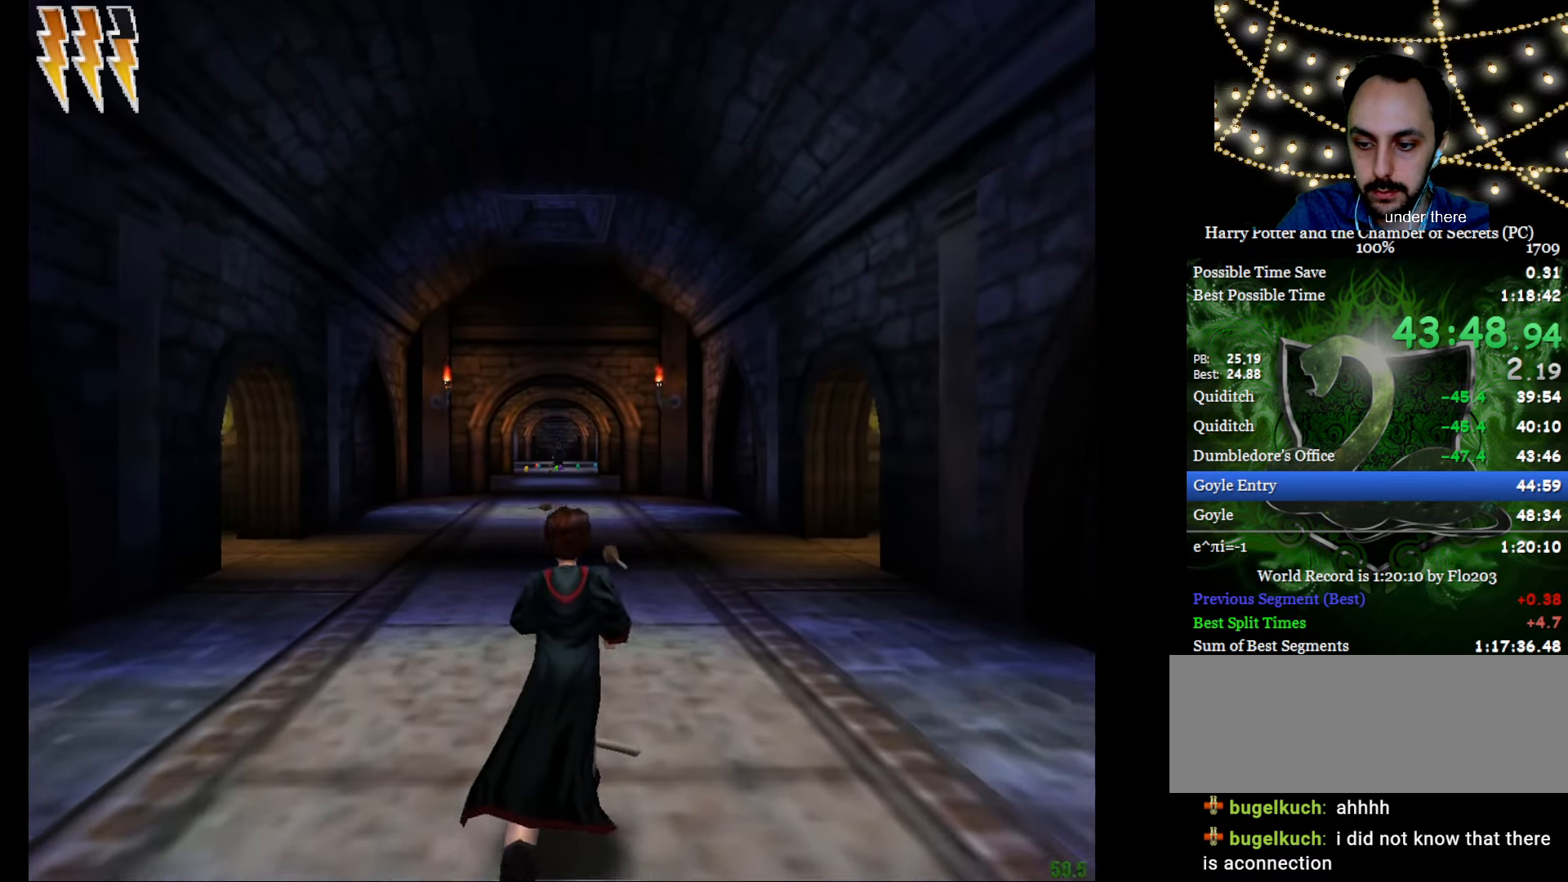
{"keys": ["e", "w"], "mouse": [], "events": [[150, "mouse_right", "up"]]}
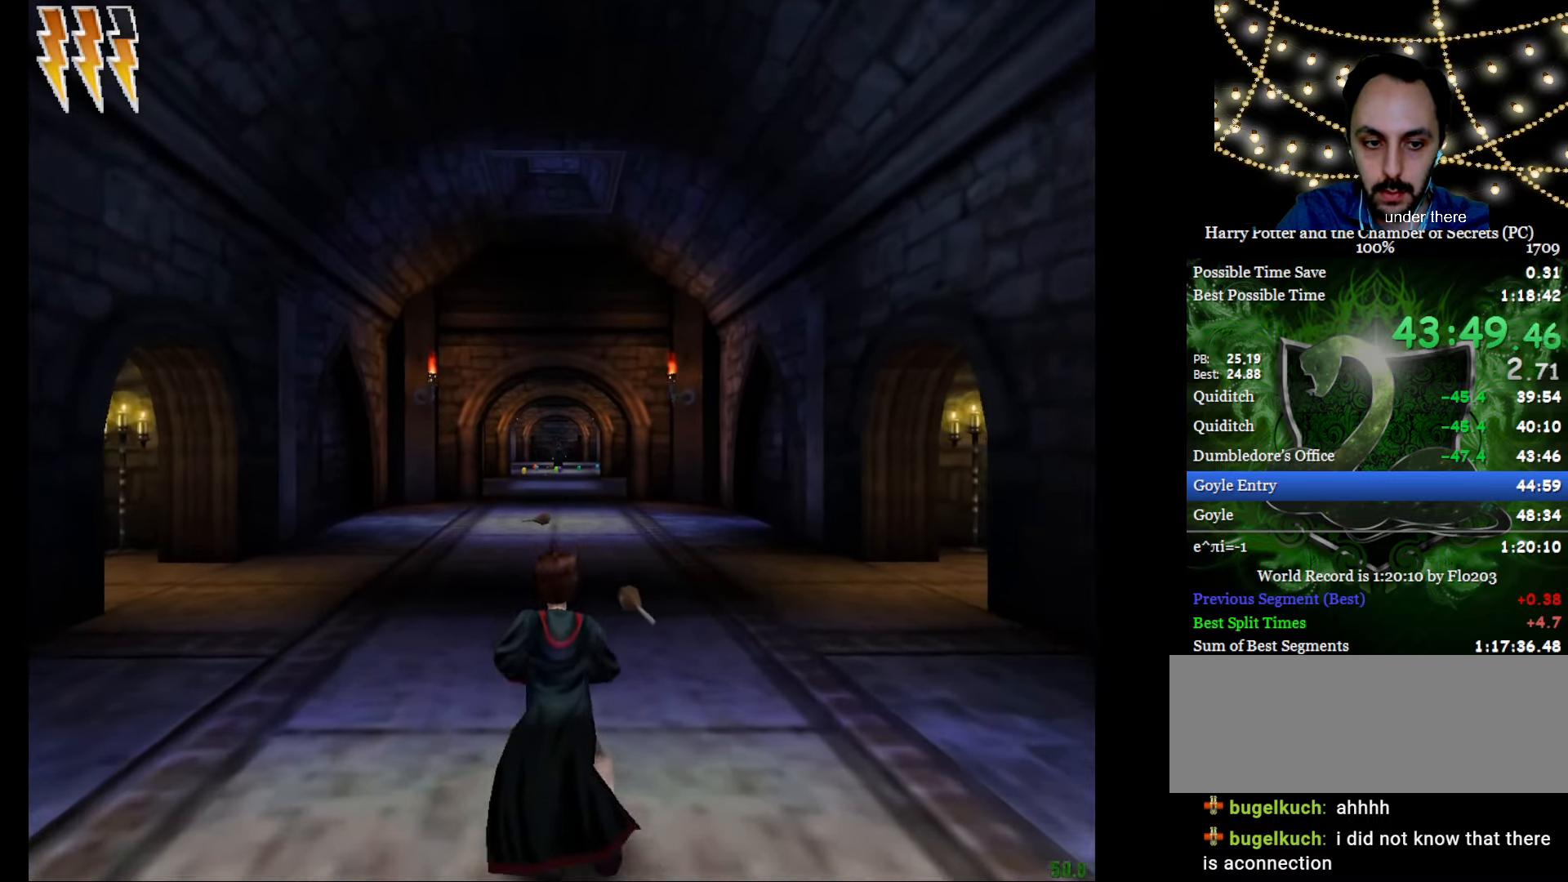
{"keys": ["e", "w"], "mouse": [], "events": []}
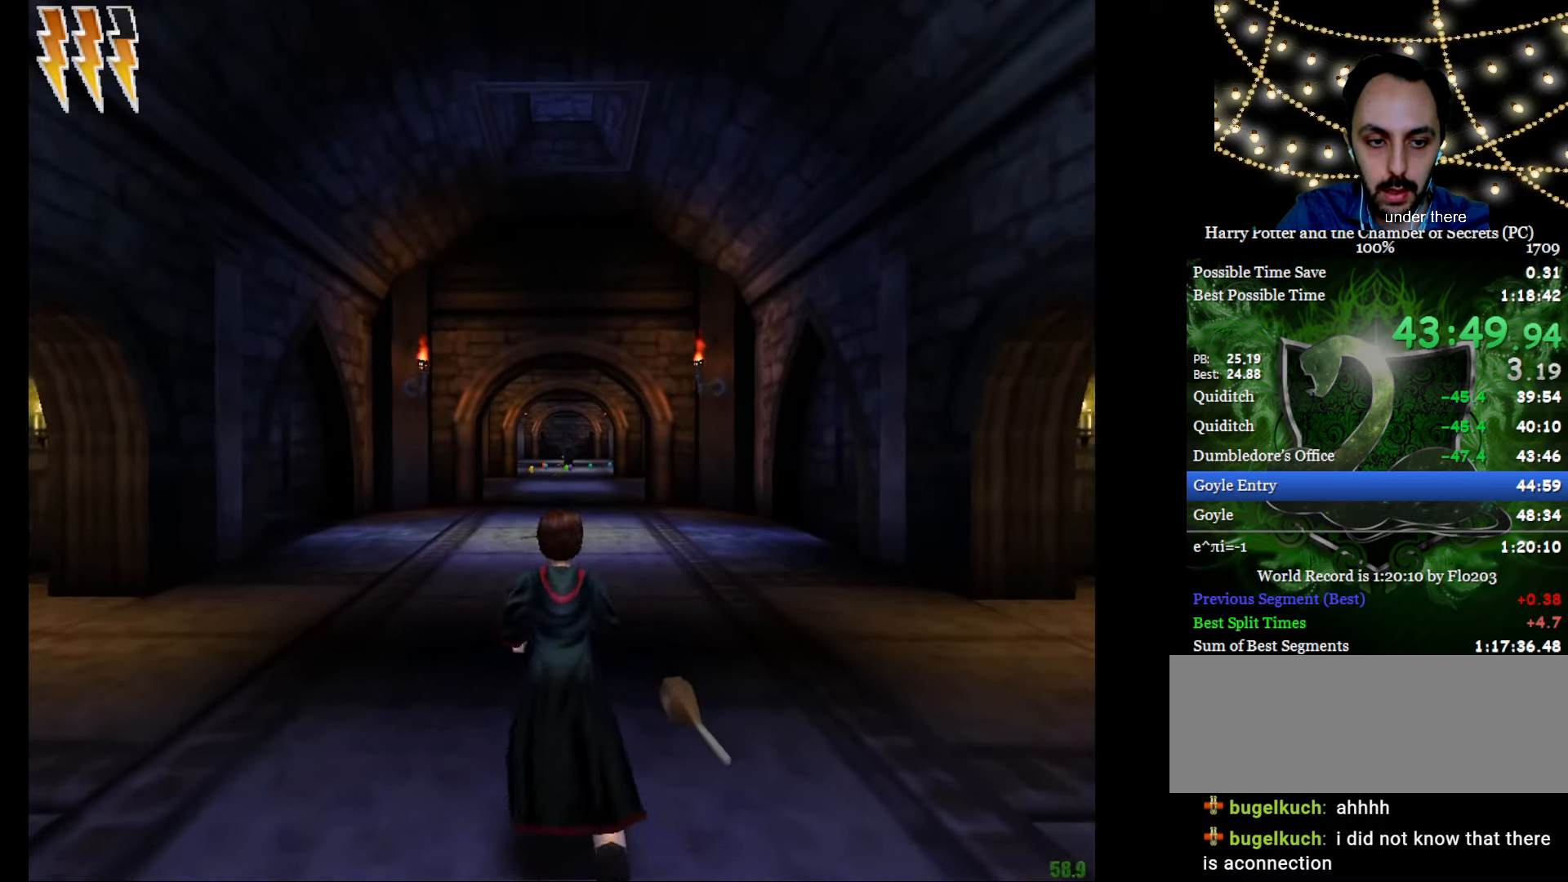
{"keys": ["e", "w"], "mouse": [], "events": []}
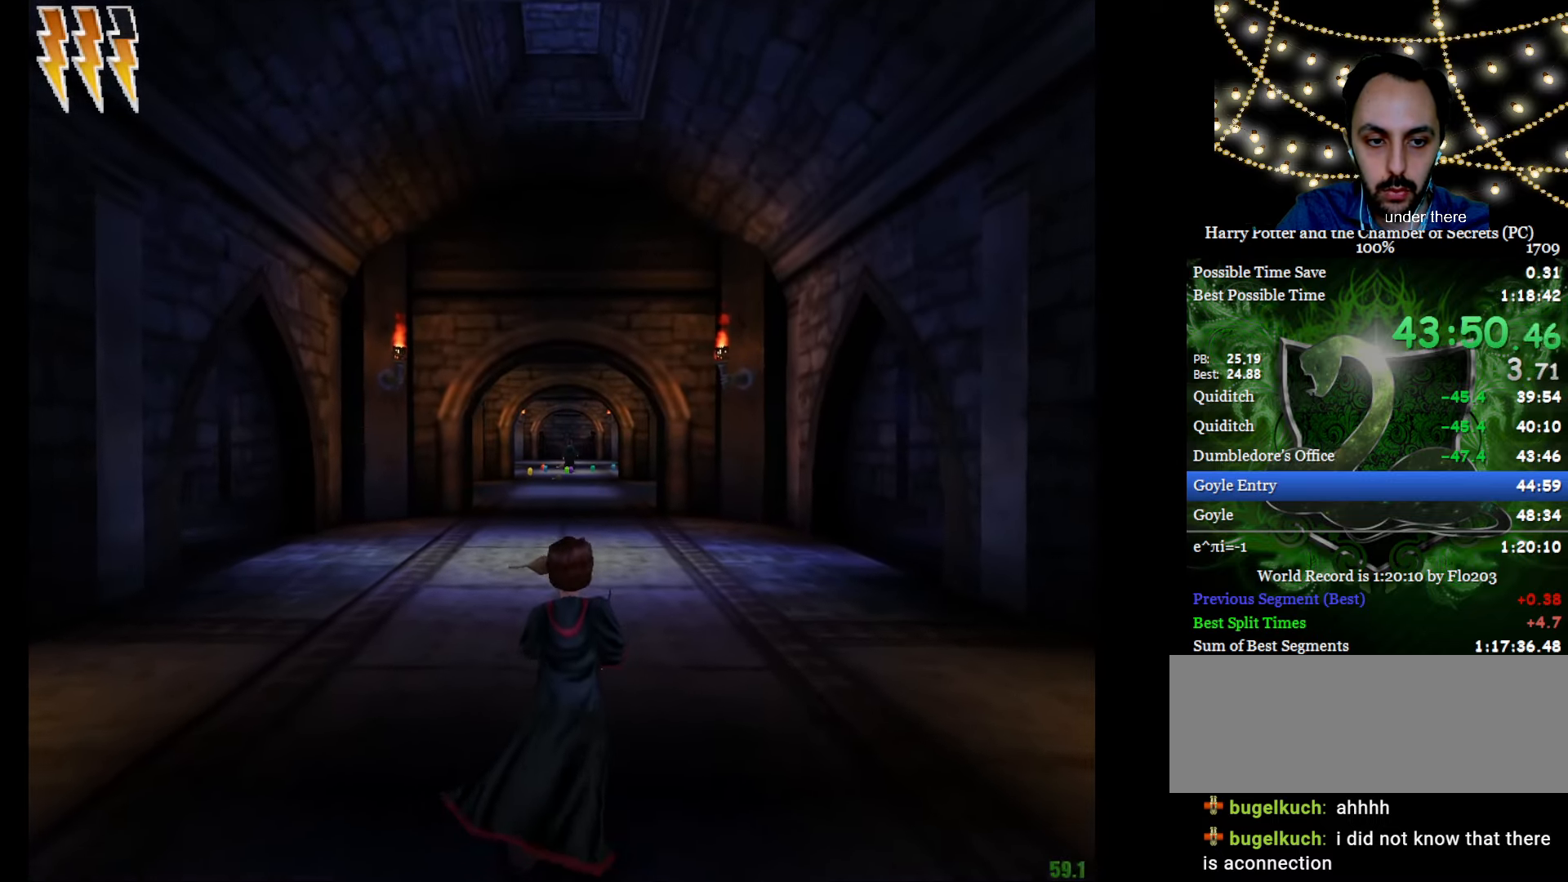
{"keys": ["e", "w"], "mouse": [], "events": []}
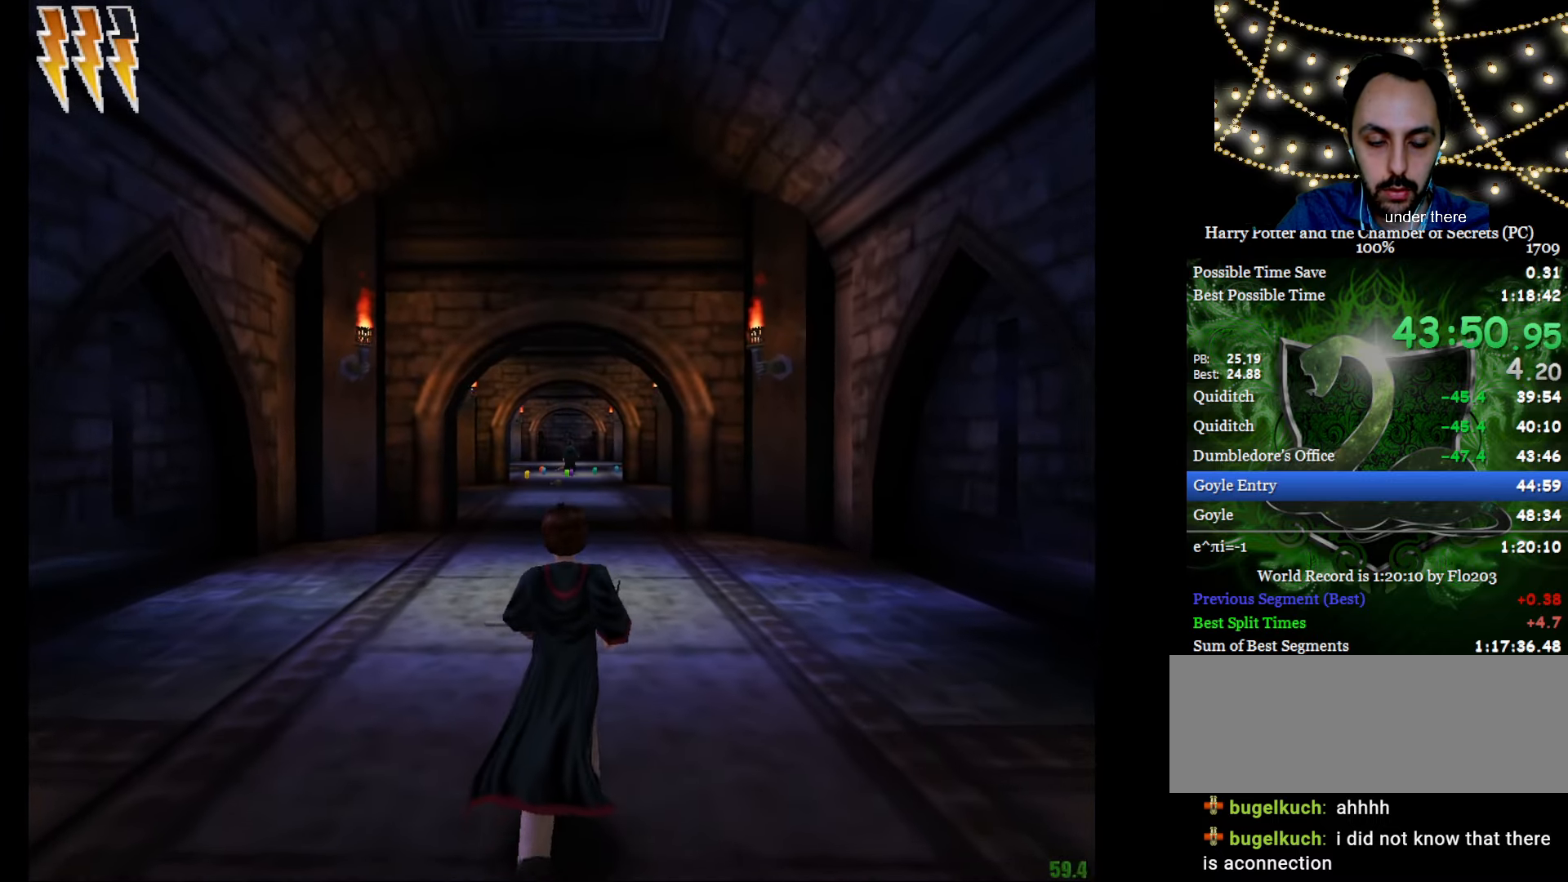
{"keys": ["e", "w"], "mouse": ["right"], "events": [[317, "mouse_right", "down"]]}
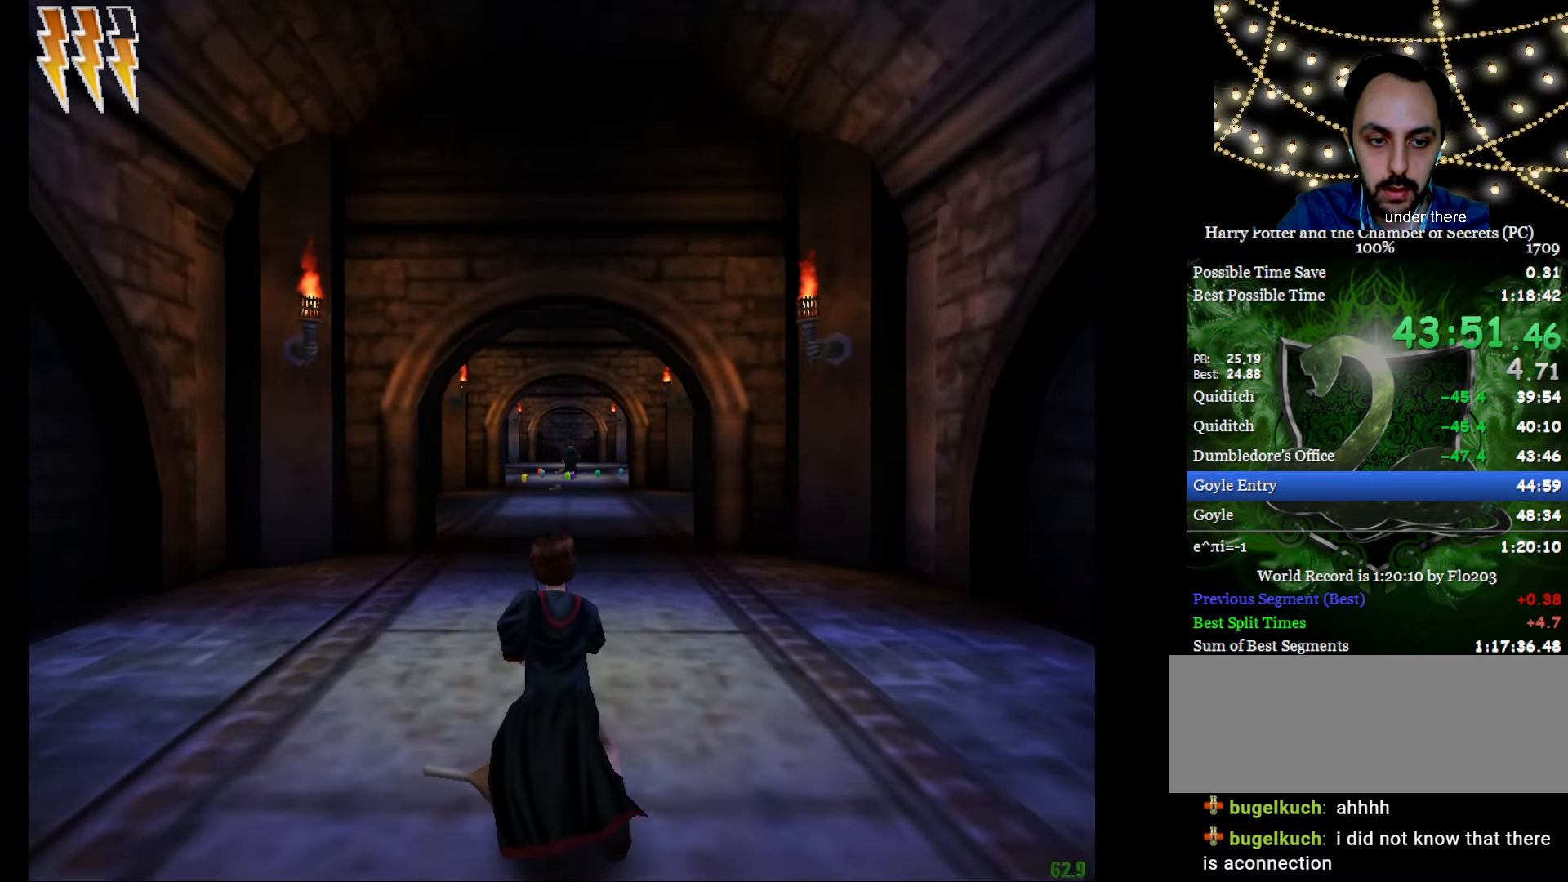
{"keys": ["e", "w"], "mouse": ["right"], "events": []}
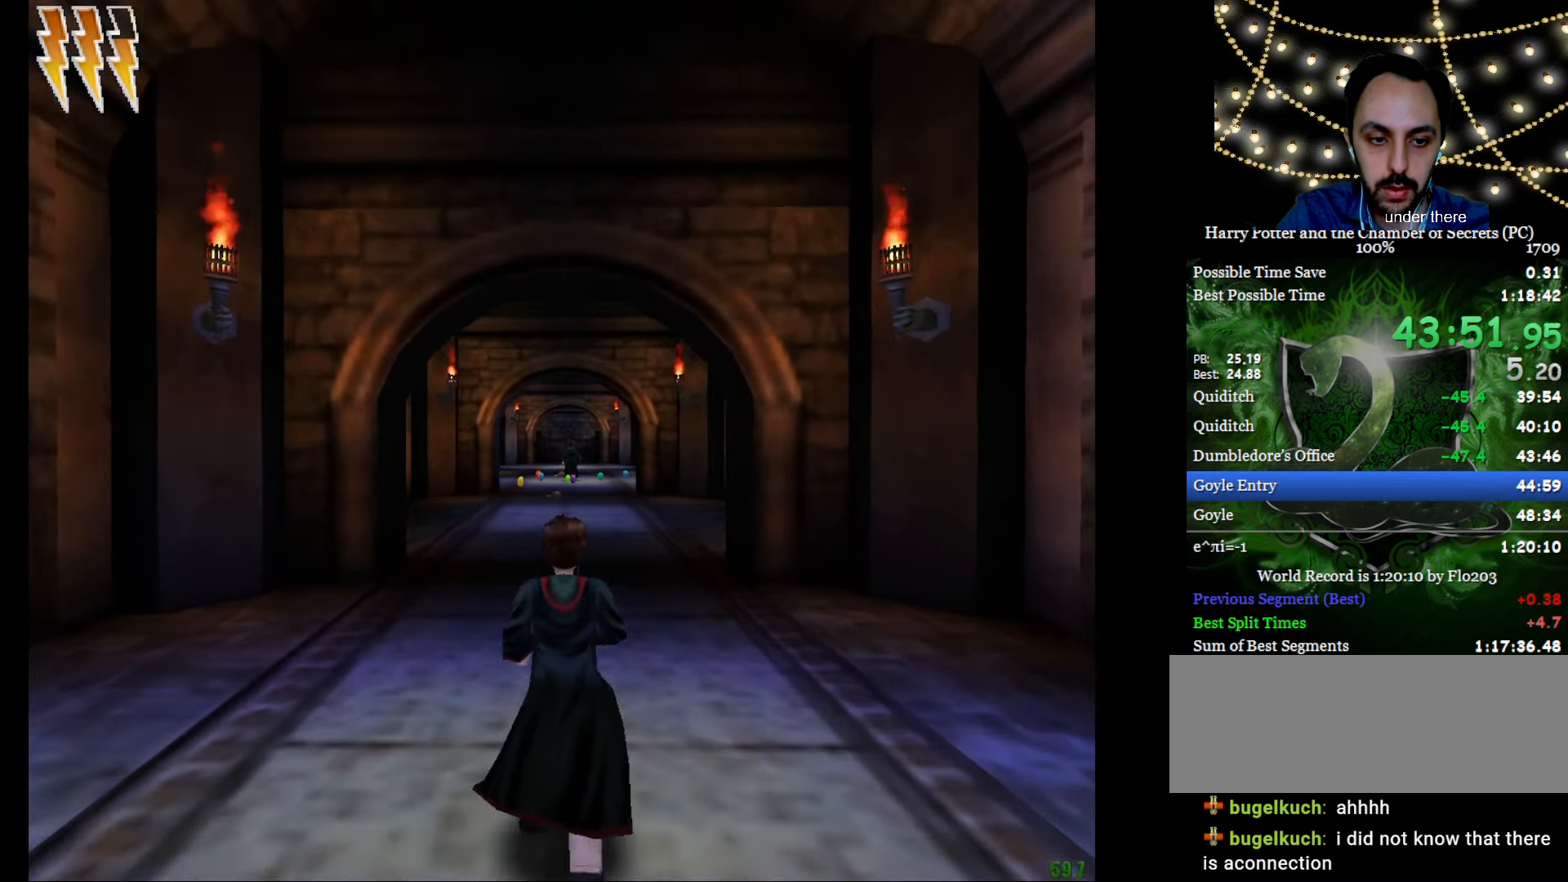
{"keys": ["e", "w"], "mouse": ["right"], "events": []}
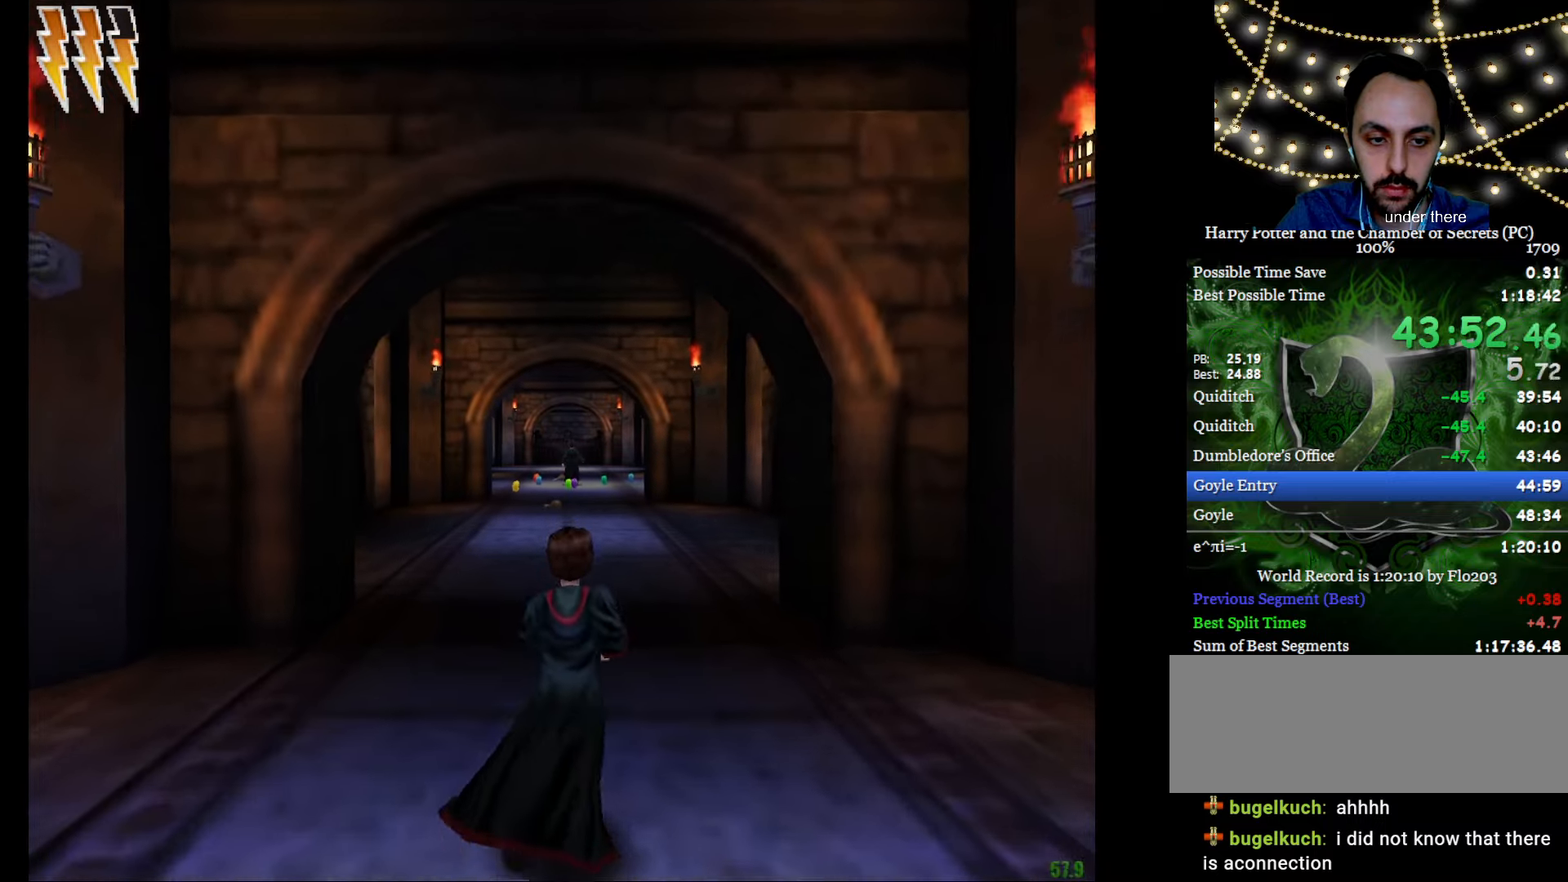
{"keys": ["e", "w"], "mouse": ["right"], "events": []}
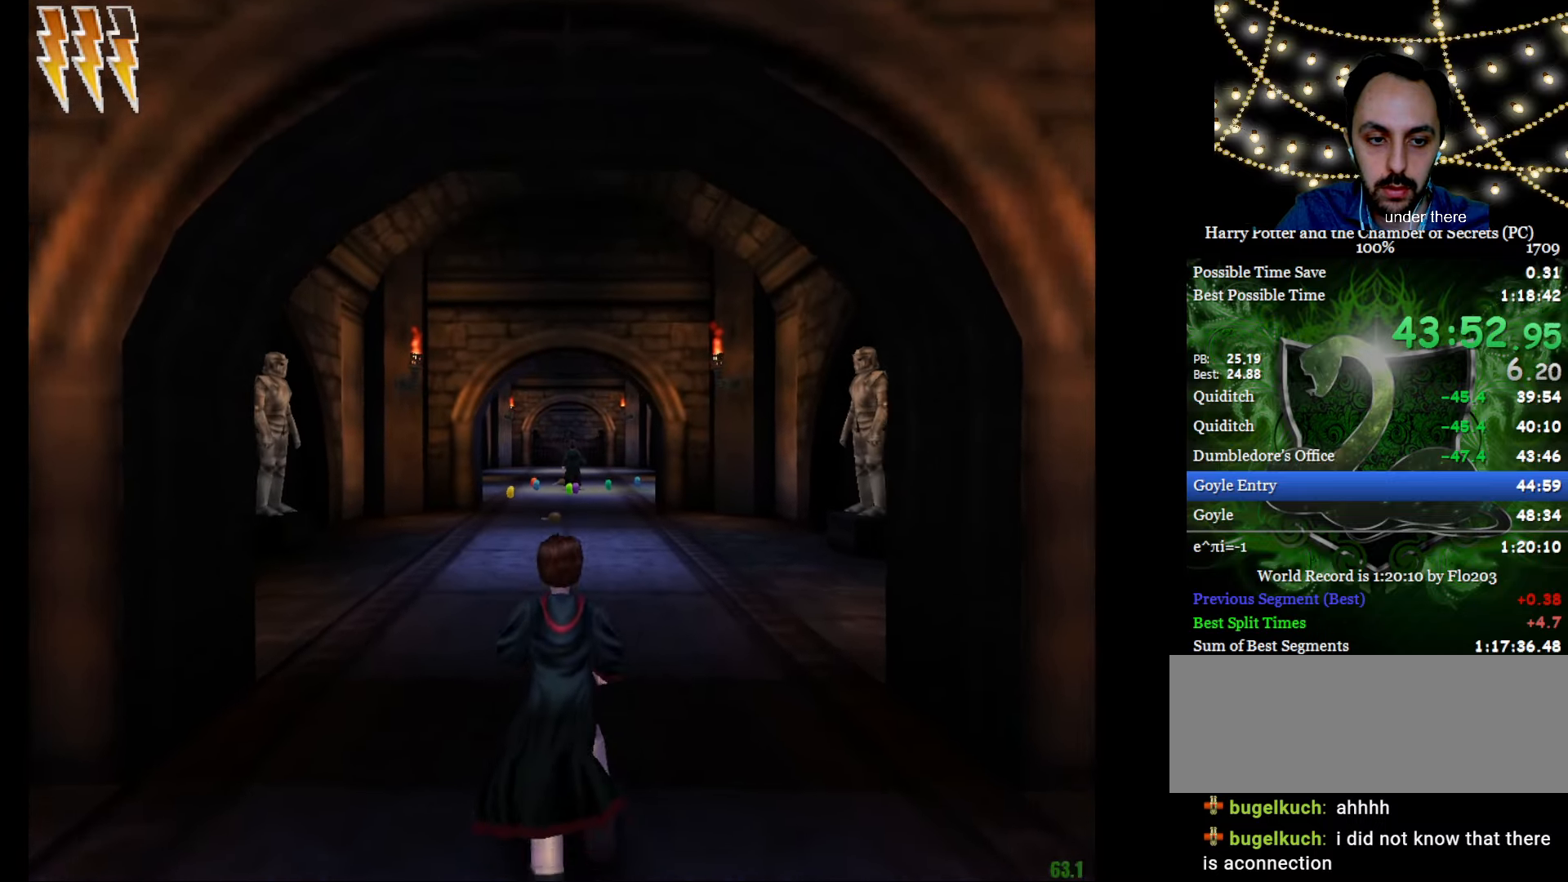
{"keys": ["e", "w"], "mouse": ["right"], "events": []}
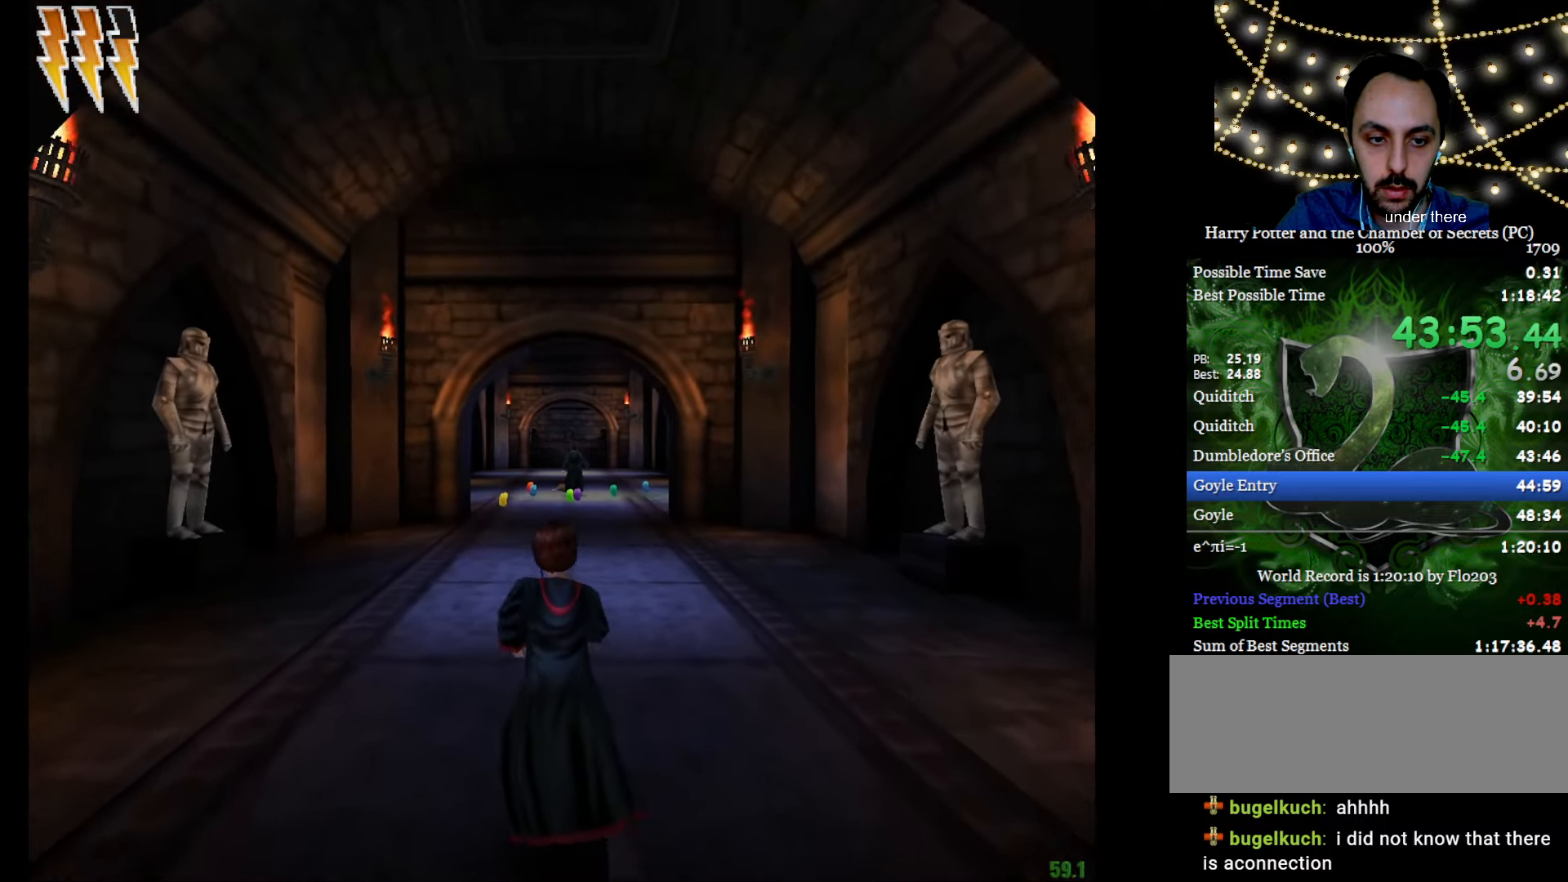
{"keys": ["e", "w"], "mouse": ["right"], "events": []}
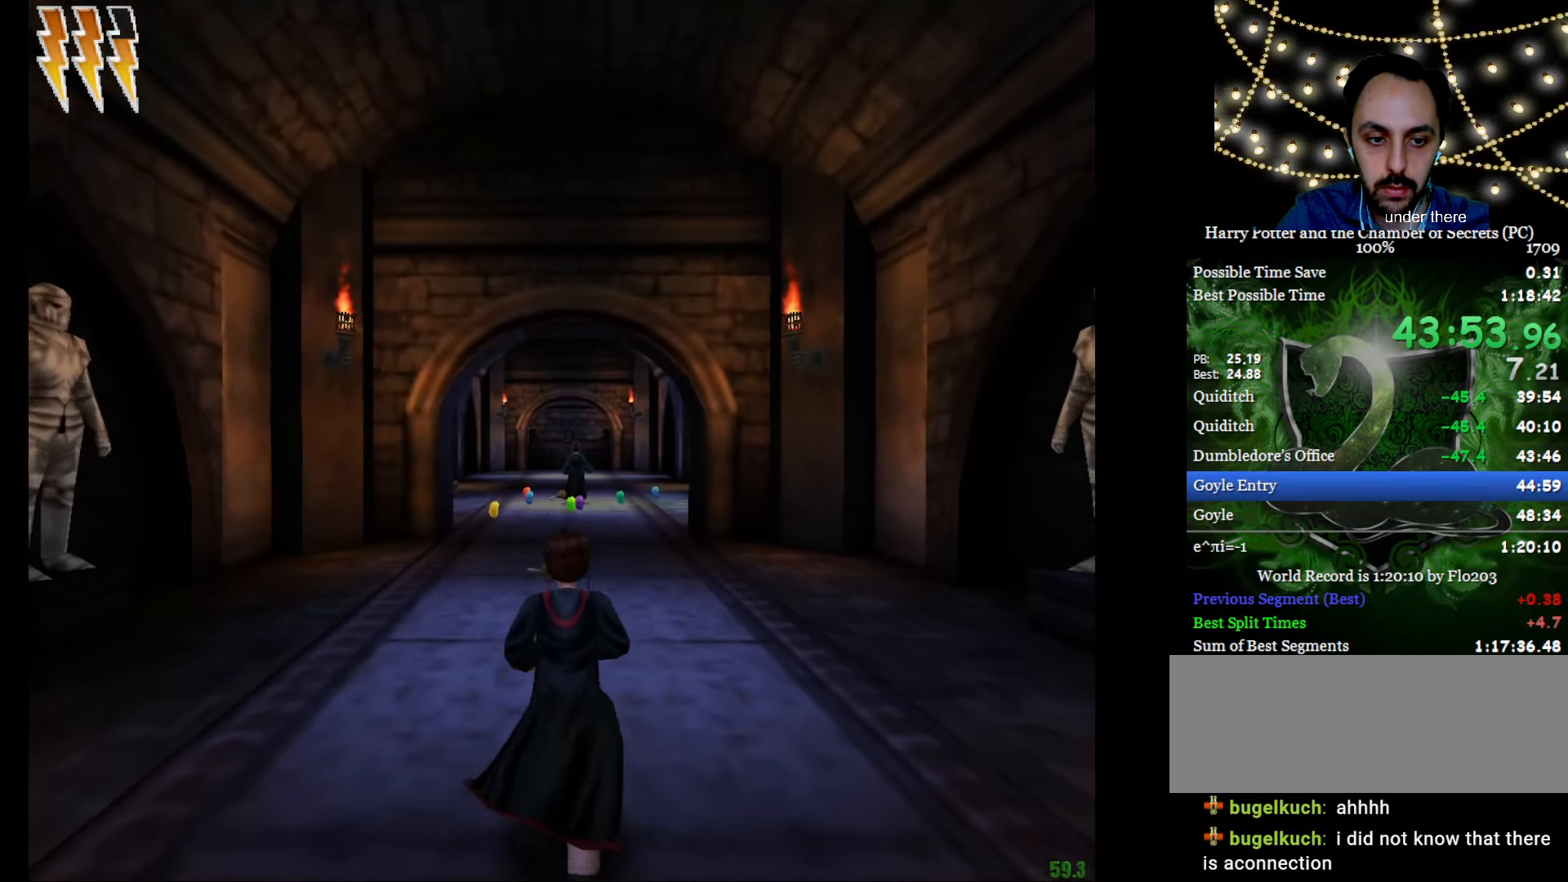
{"keys": ["e", "w"], "mouse": ["right"], "events": []}
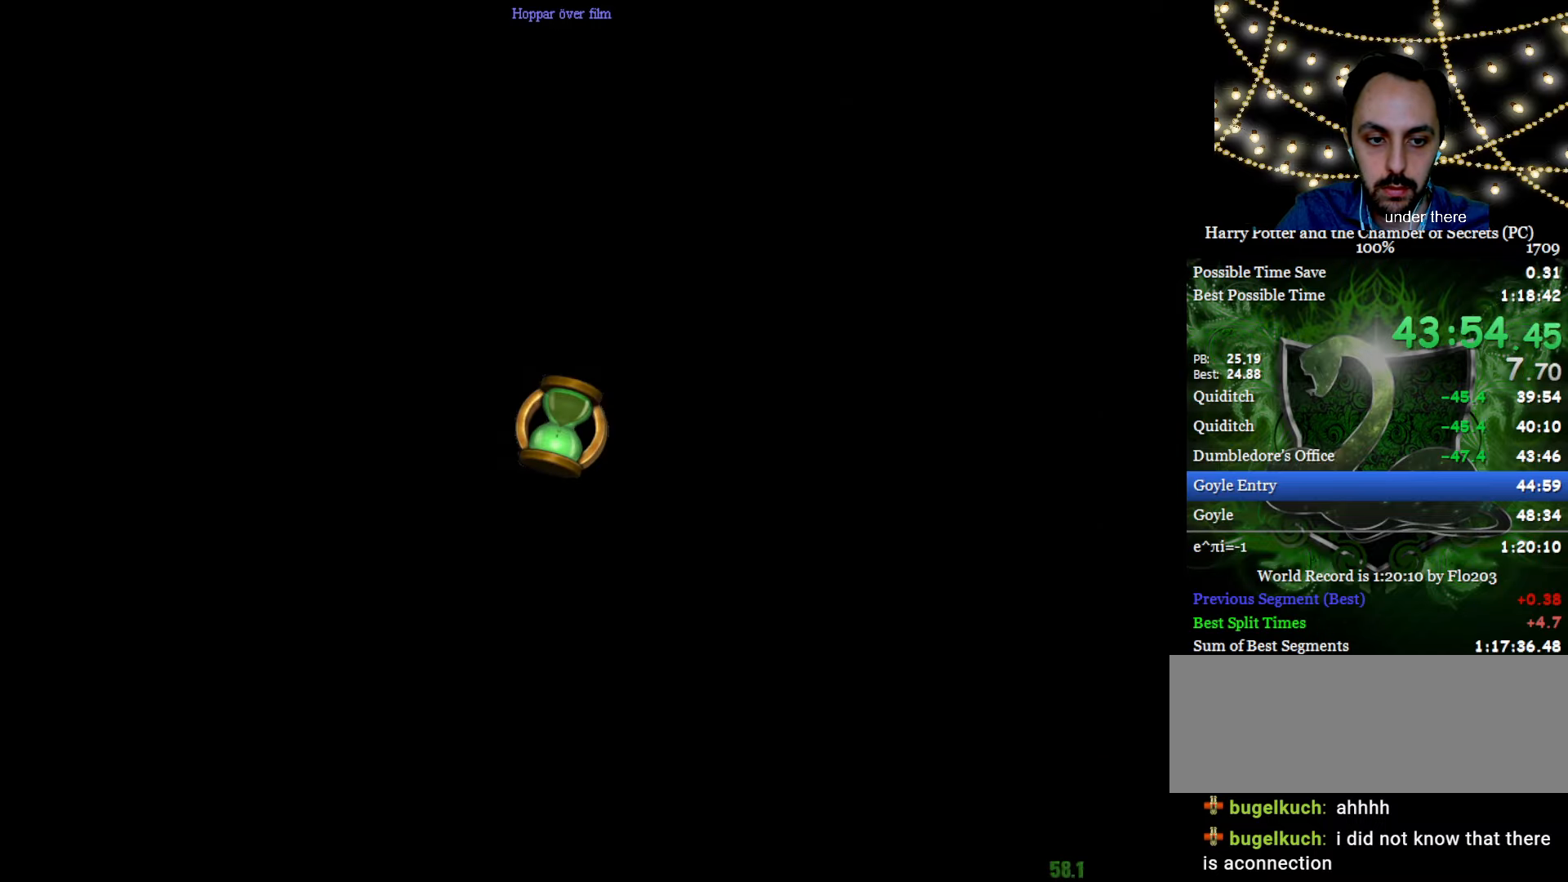
{"keys": ["e", "w"], "mouse": [], "events": [[100, "mouse_right", "up"]]}
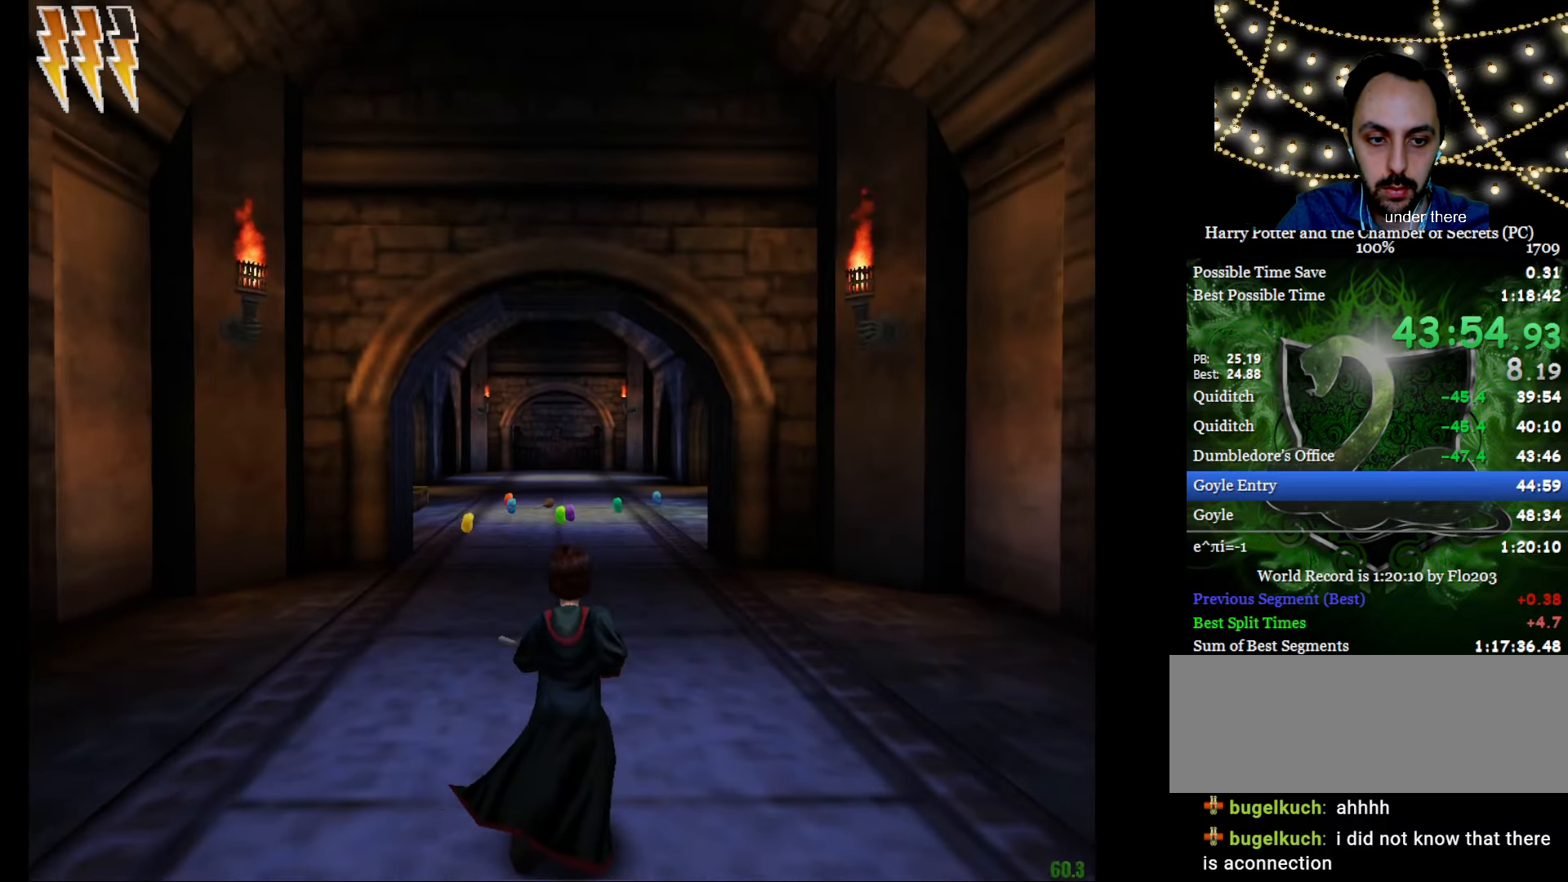
{"keys": ["a", "e", "w"], "mouse": ["right"], "events": [[151, "mouse_right", "down"], [434, "a", "down"]]}
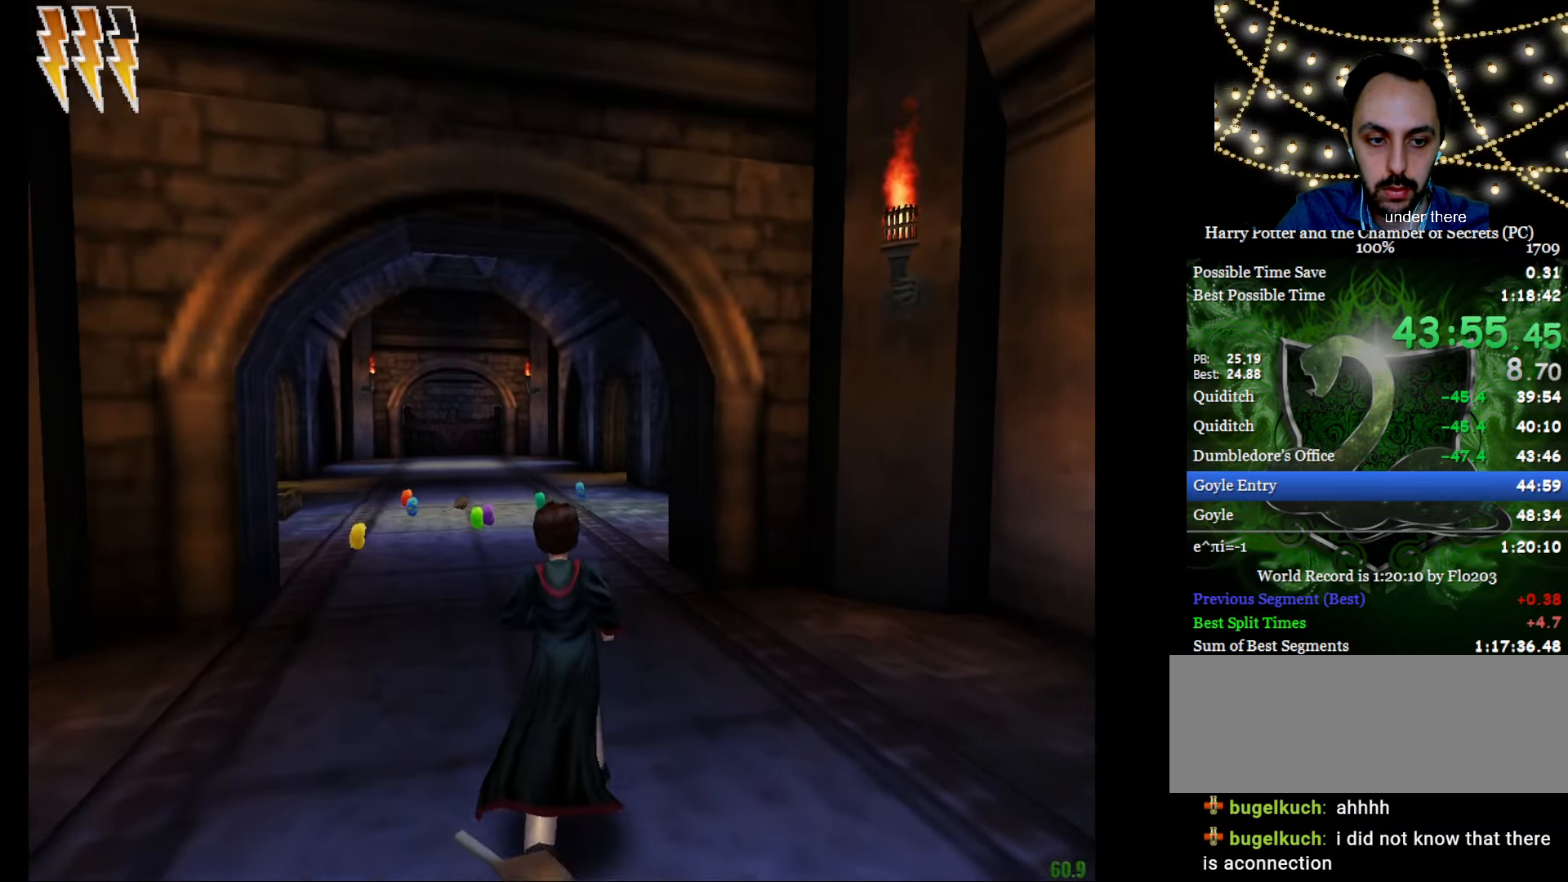
{"keys": ["a", "e", "s", "w"], "mouse": ["right"], "events": [[33, "s", "down"]]}
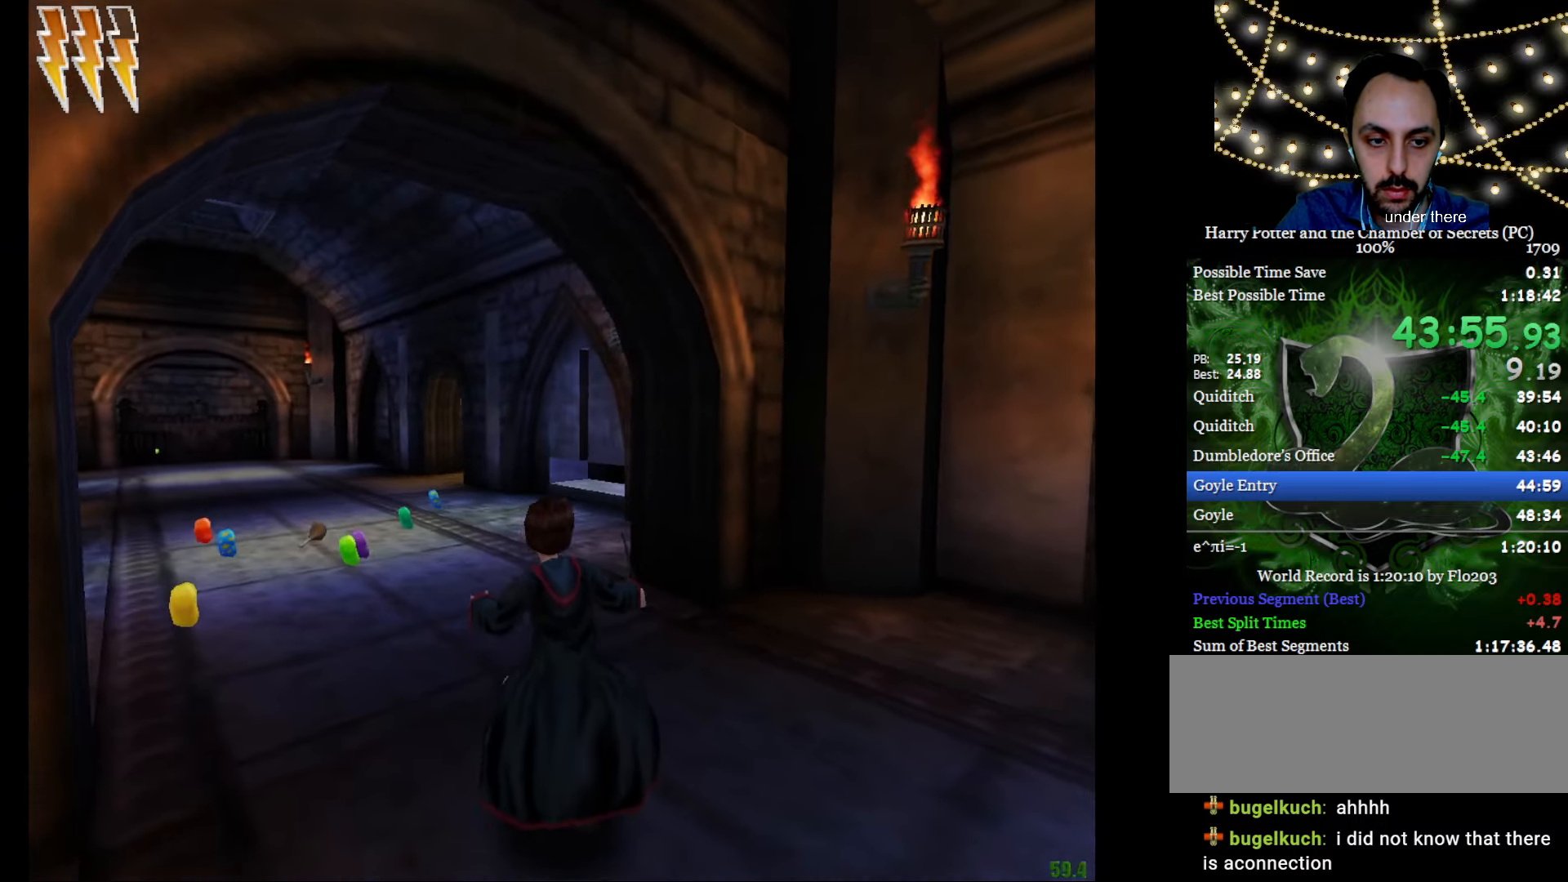
{"keys": ["a", "e", "w"], "mouse": ["right"], "events": [[101, "mouse_left", "down"], [184, "mouse_left", "up"], [234, "mouse_left", "down"], [334, "mouse_left", "up"], [468, "s", "up"]]}
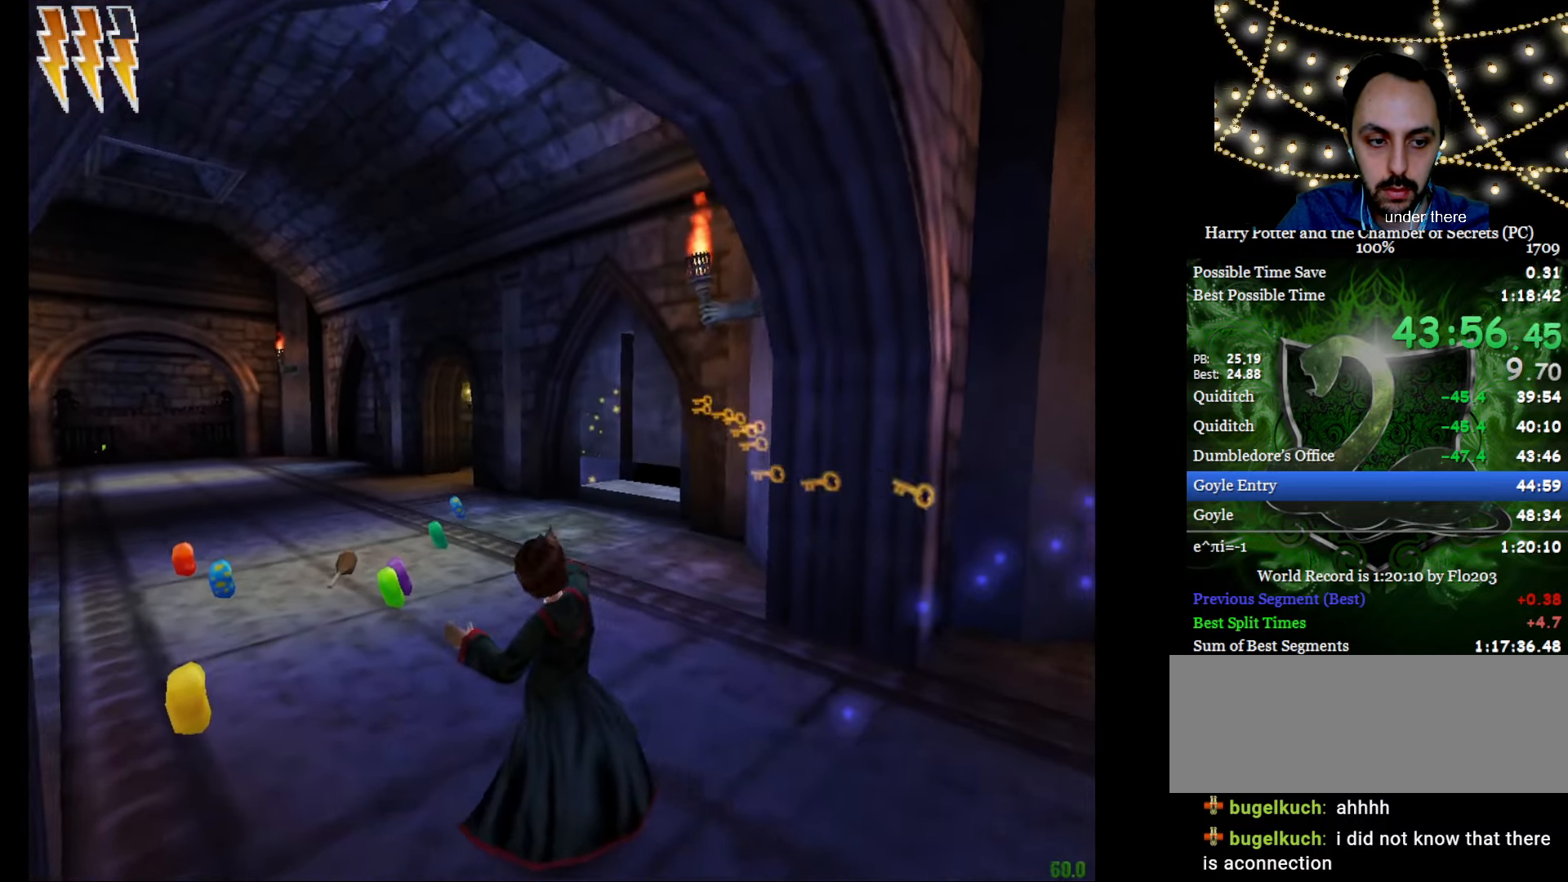
{"keys": ["a", "e", "s", "w"], "mouse": ["right"], "events": [[200, "s", "down"], [384, "s", "up"], [484, "s", "down"]]}
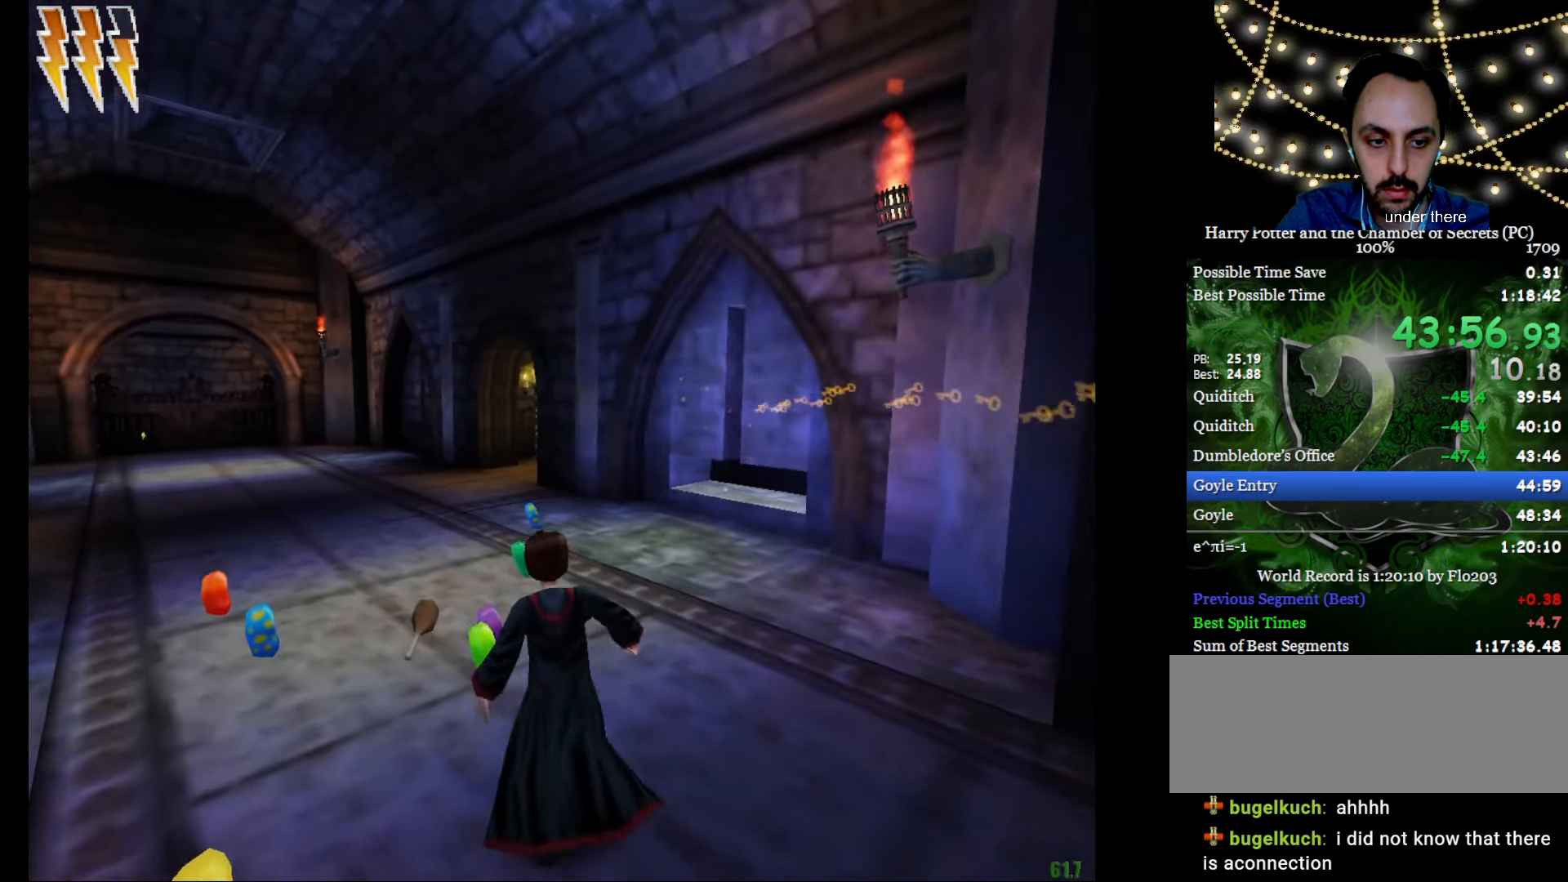
{"keys": ["a", "d", "s"], "mouse": ["right"], "events": [[333, "e", "up"], [367, "w", "up"], [500, "d", "down"]]}
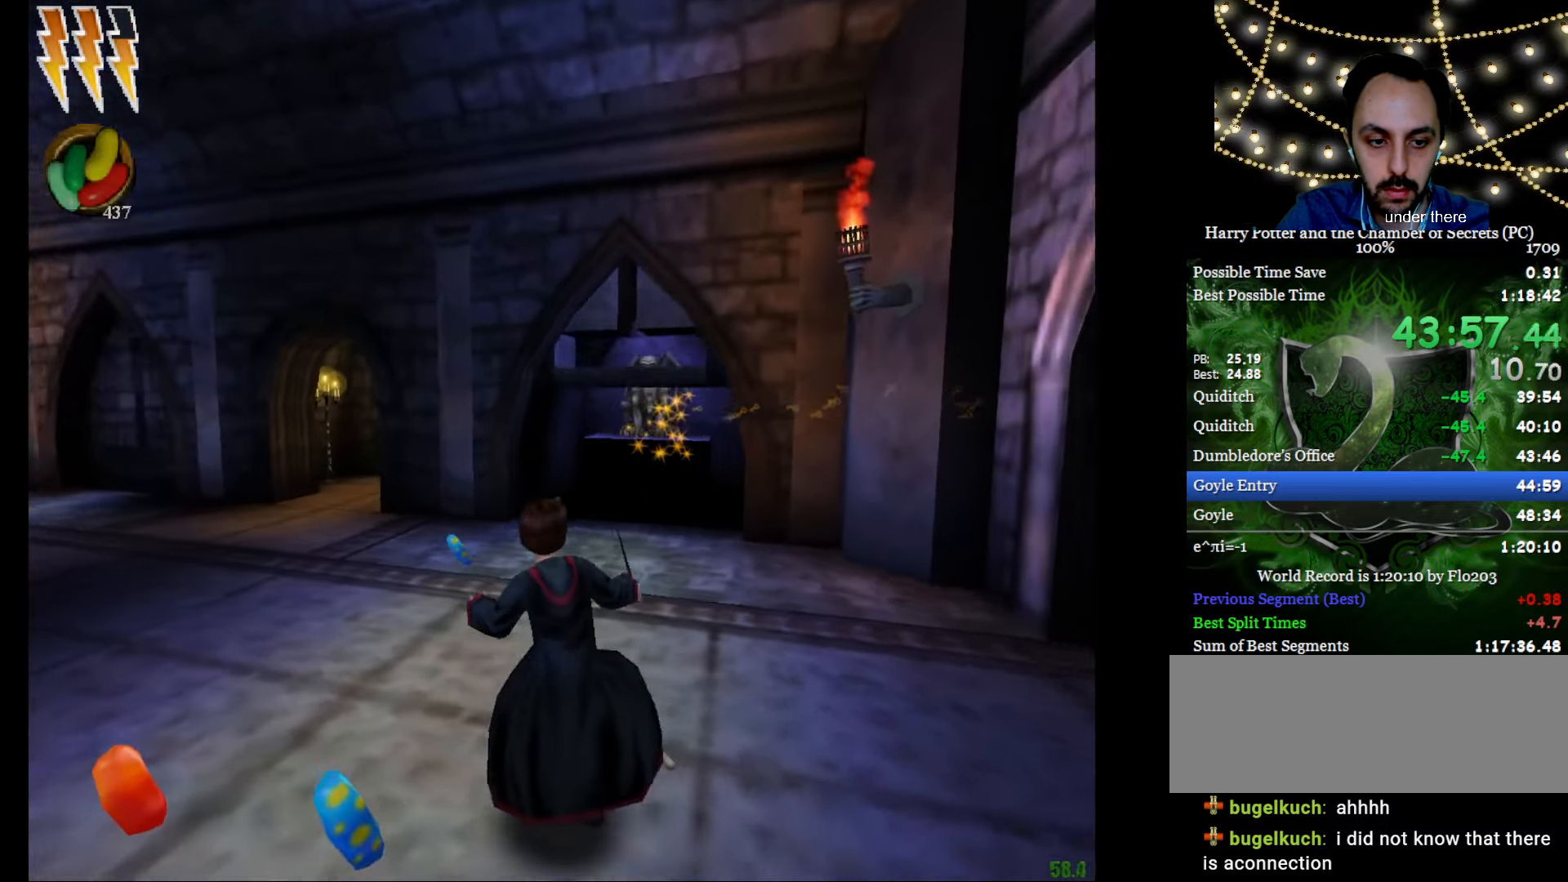
{"keys": ["a", "s"], "mouse": ["left", "right"], "events": [[150, "d", "up"], [150, "mouse_left", "down"], [233, "mouse_left", "up"], [333, "mouse_left", "down"], [417, "mouse_left", "up"], [467, "mouse_left", "down"]]}
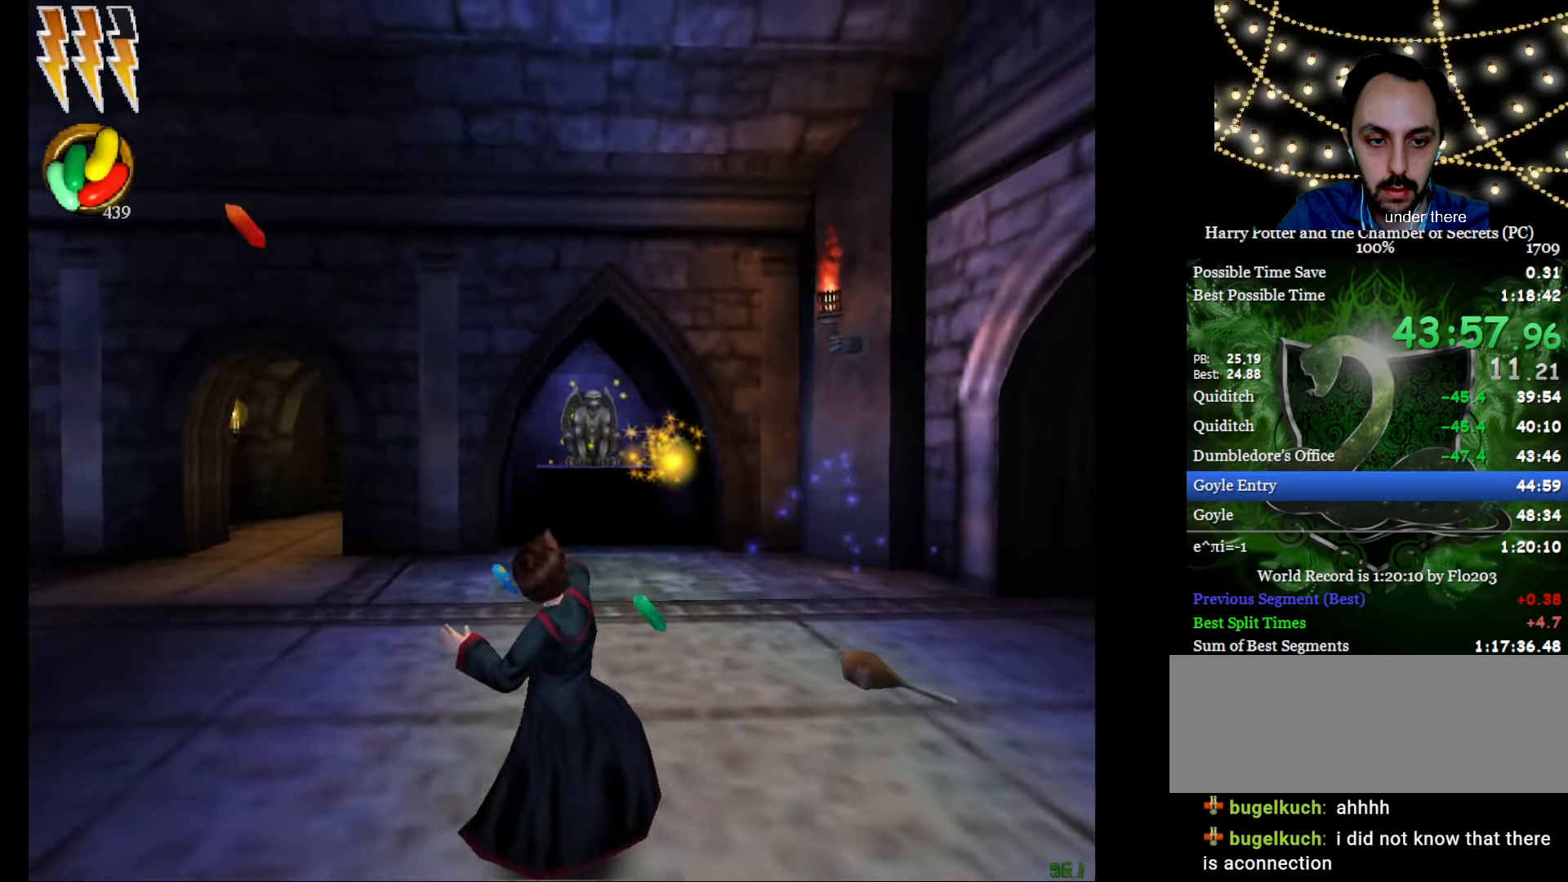
{"keys": ["e", "w"], "mouse": [], "events": [[17, "s", "up"], [67, "mouse_left", "up"], [117, "e", "down"], [117, "w", "down"], [484, "a", "up"], [484, "mouse_right", "up"]]}